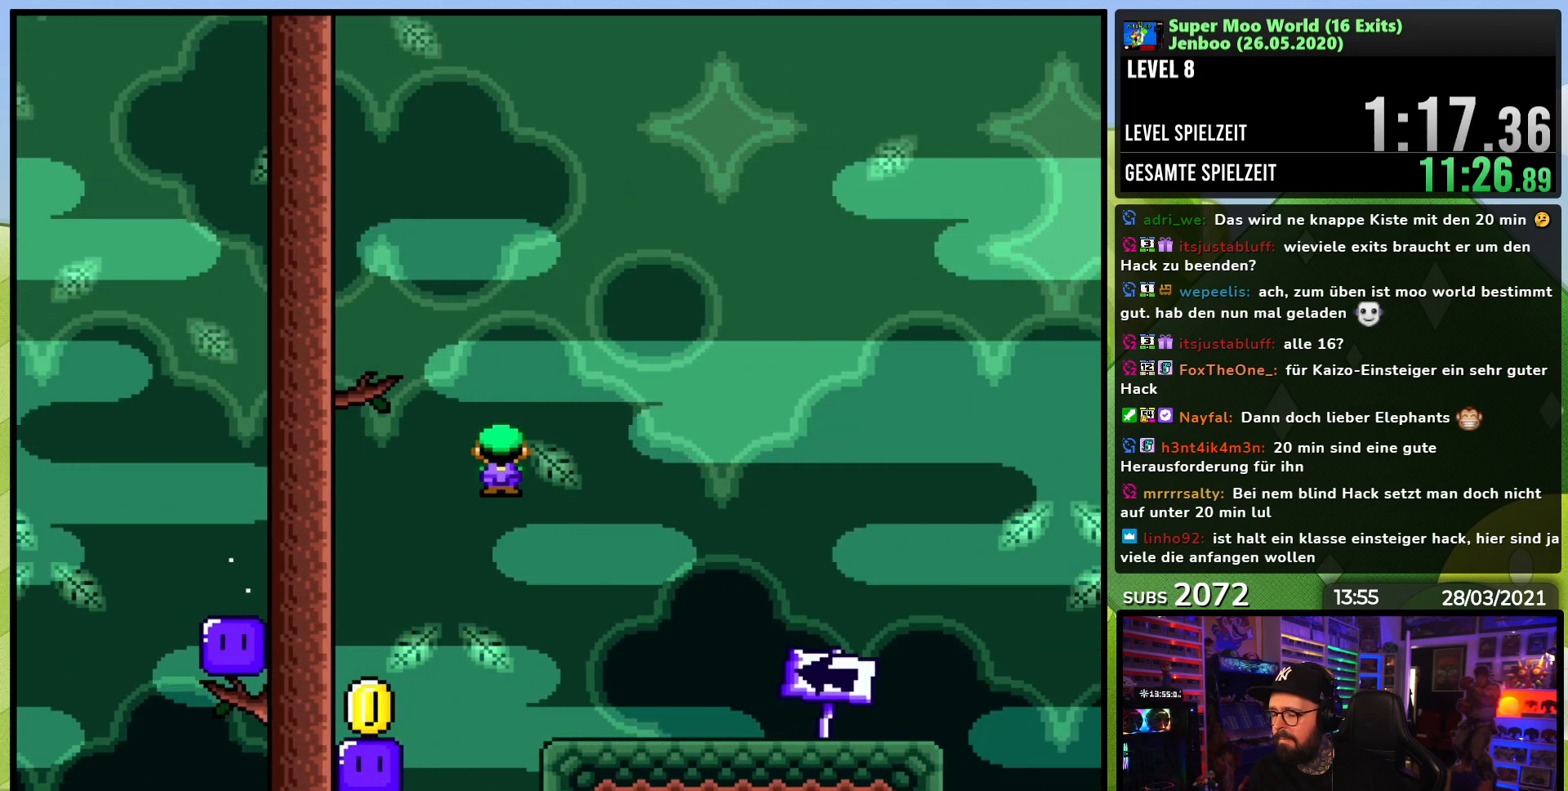
Gameplay with a controller (Nintendo layout); each line is a JSON object with the inputs held at the frame after it. "events" lists button and stick changes between this image and that frame as [ms after this image, input, new state], when the widget could be followed in between. Not read: L3 R3.
{"buttons": ["X", "DPAD_RIGHT"], "events": []}
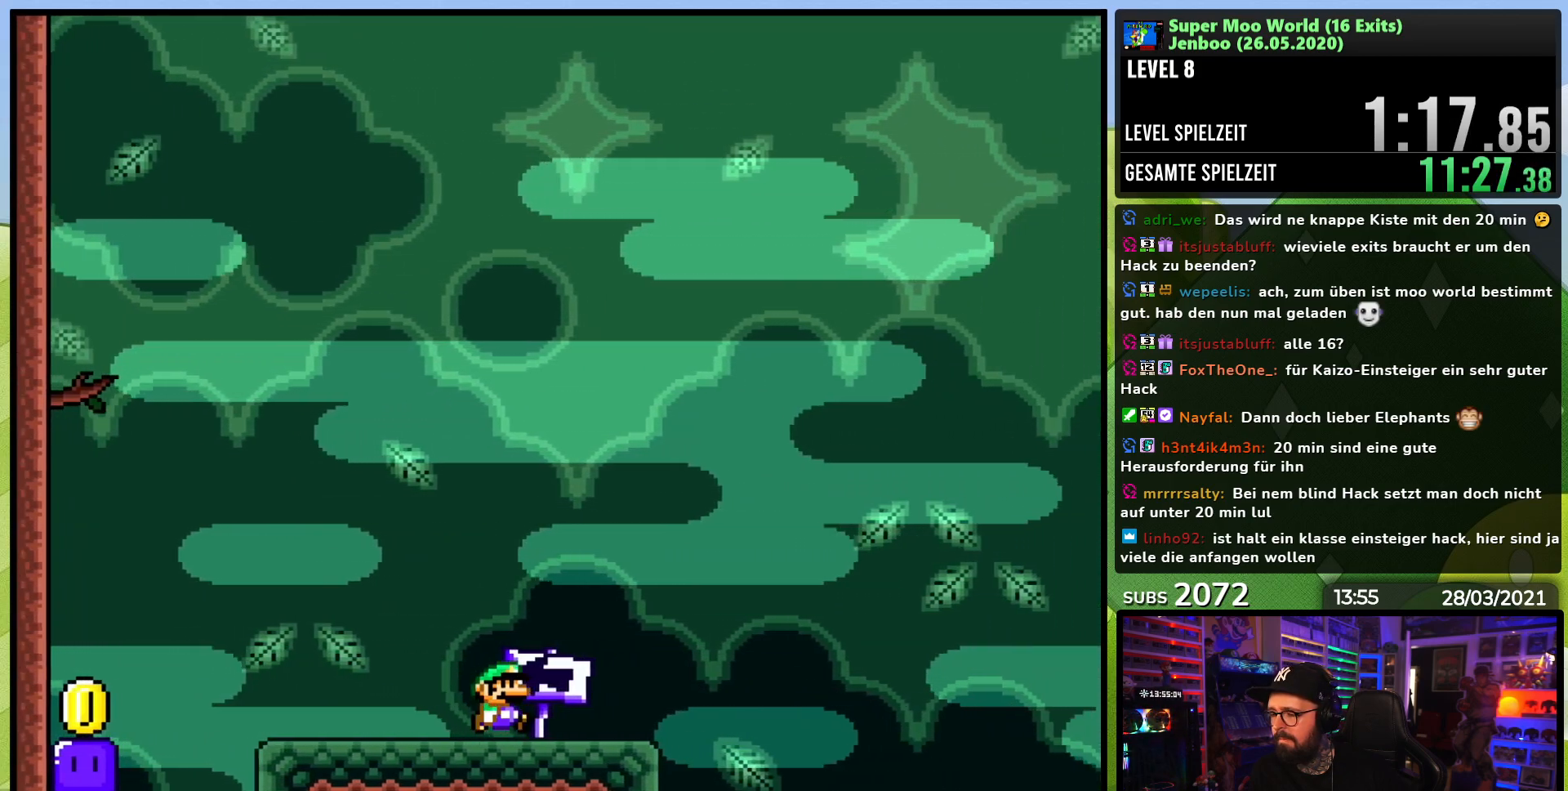
{"buttons": ["A", "X", "DPAD_LEFT"], "events": [[200, "A", "down"], [417, "DPAD_RIGHT", "up"], [433, "DPAD_LEFT", "down"]]}
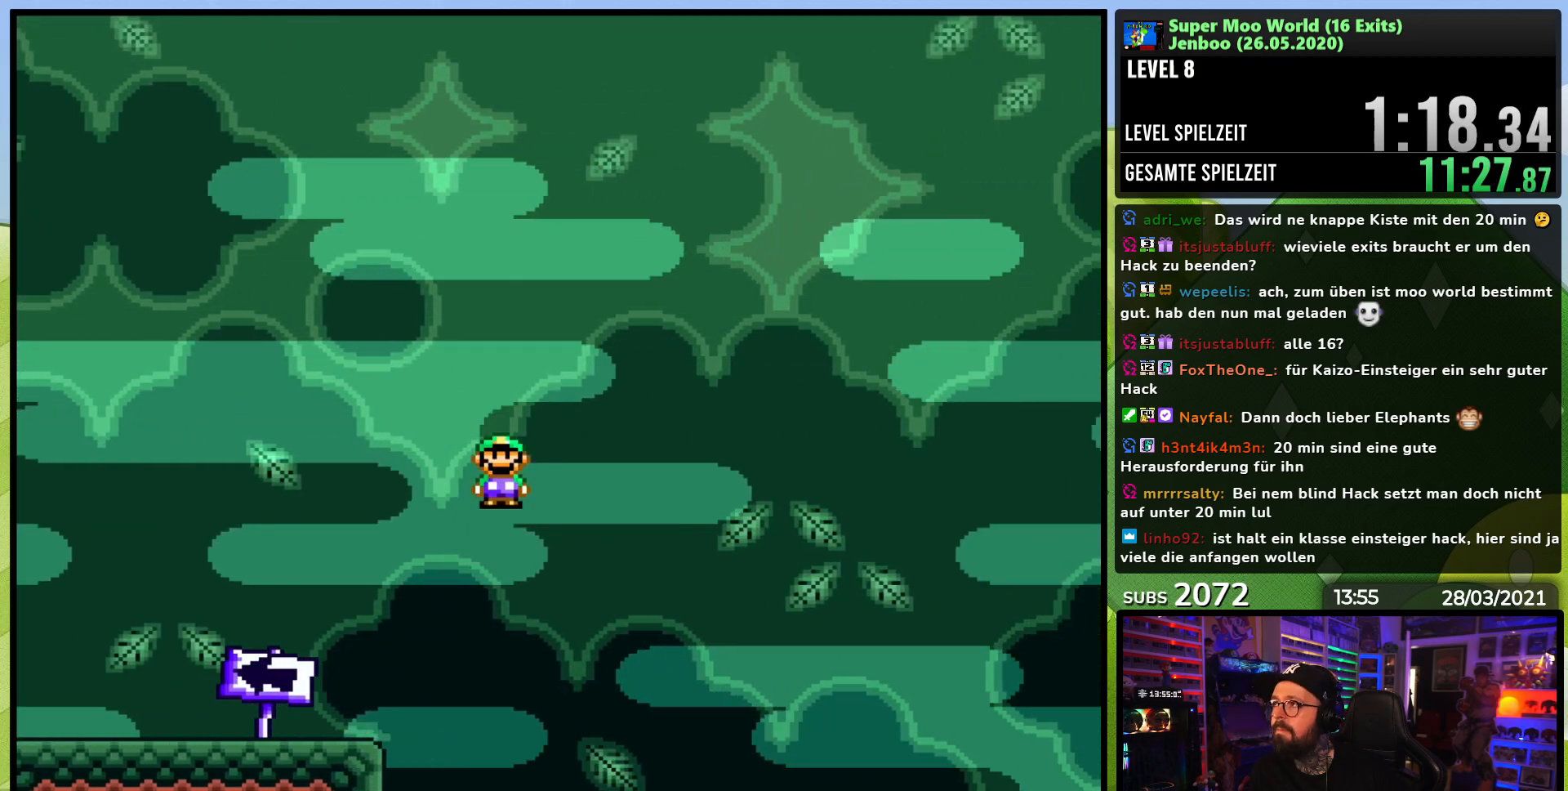
{"buttons": ["A", "X", "DPAD_LEFT"], "events": [[33, "R1", "down"], [417, "R1", "up"]]}
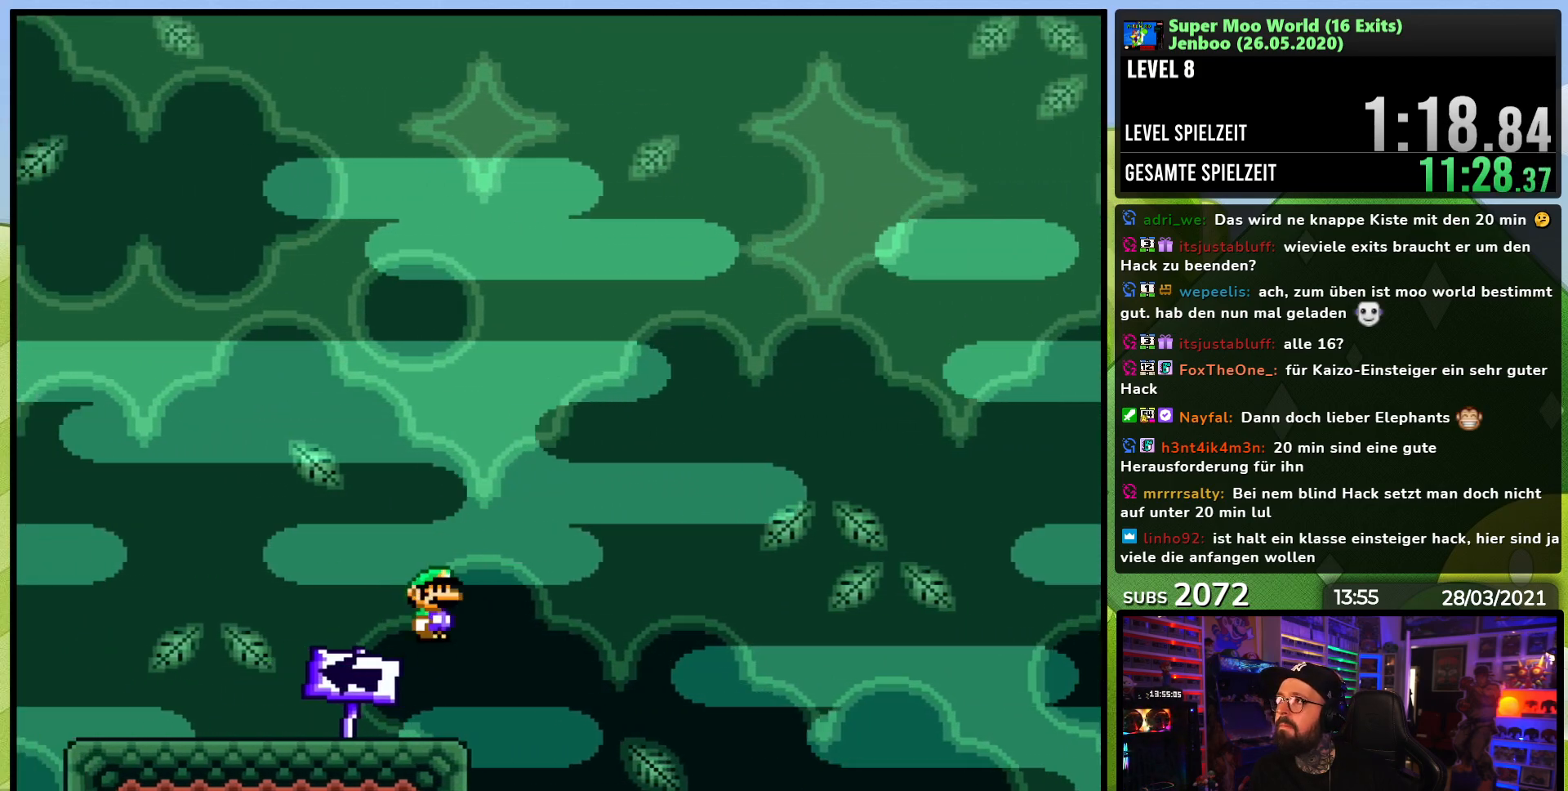
{"buttons": ["X", "DPAD_RIGHT"], "events": [[133, "A", "up"], [383, "DPAD_LEFT", "up"], [400, "DPAD_RIGHT", "down"]]}
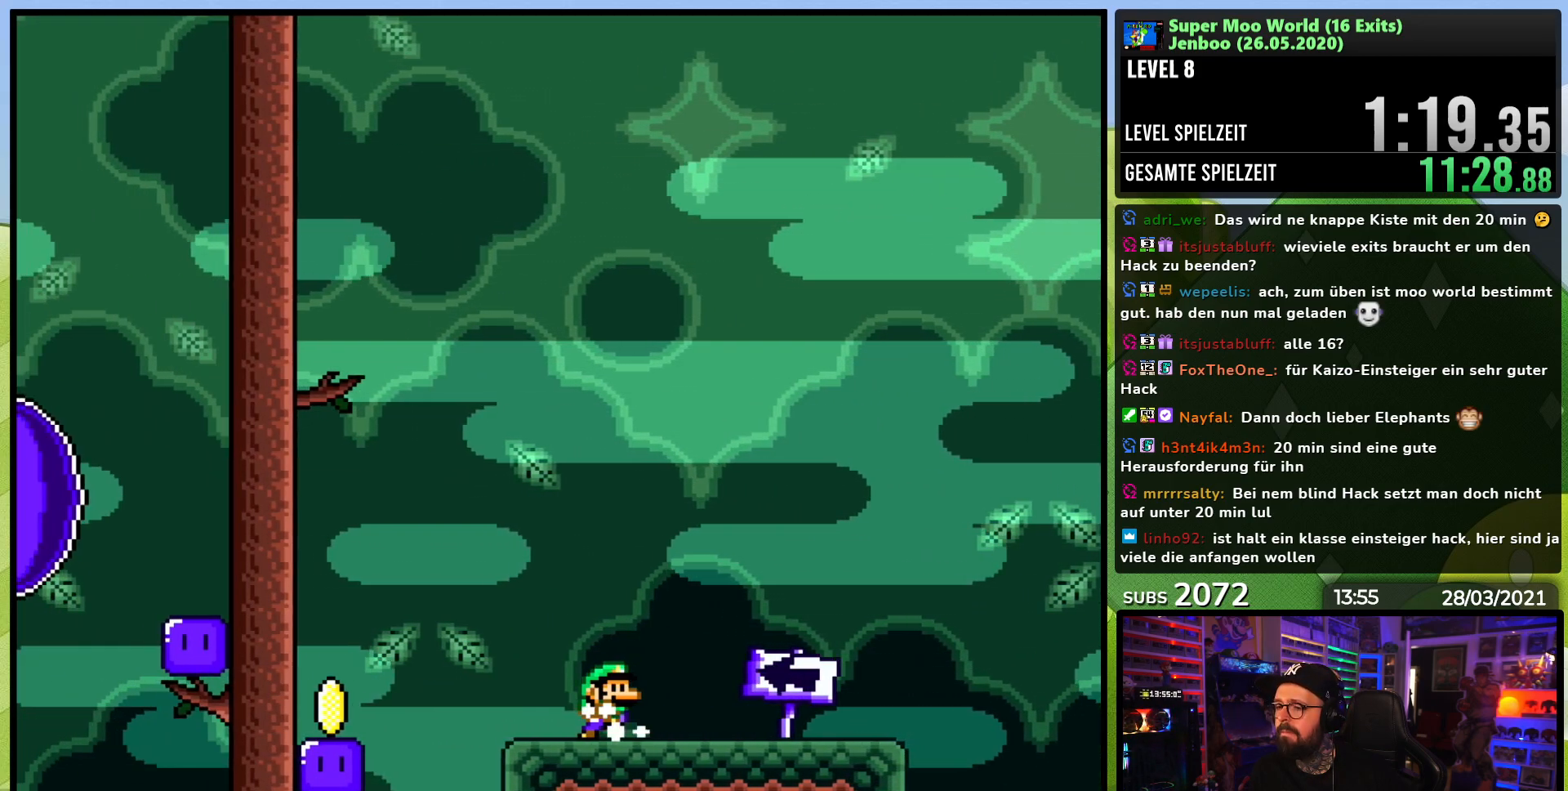
{"buttons": ["X"], "events": [[50, "DPAD_RIGHT", "up"]]}
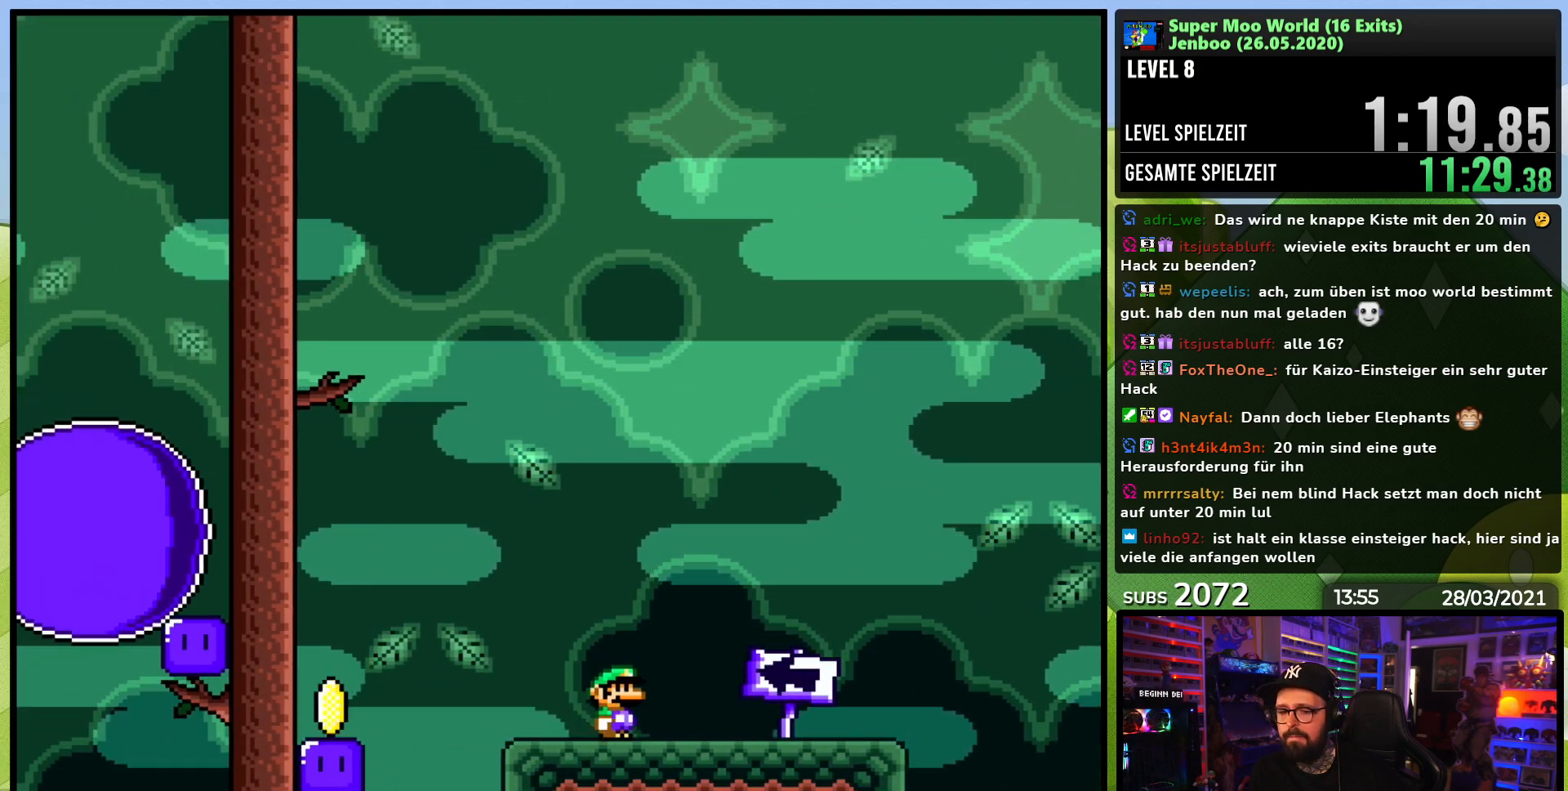
{"buttons": ["X"], "events": []}
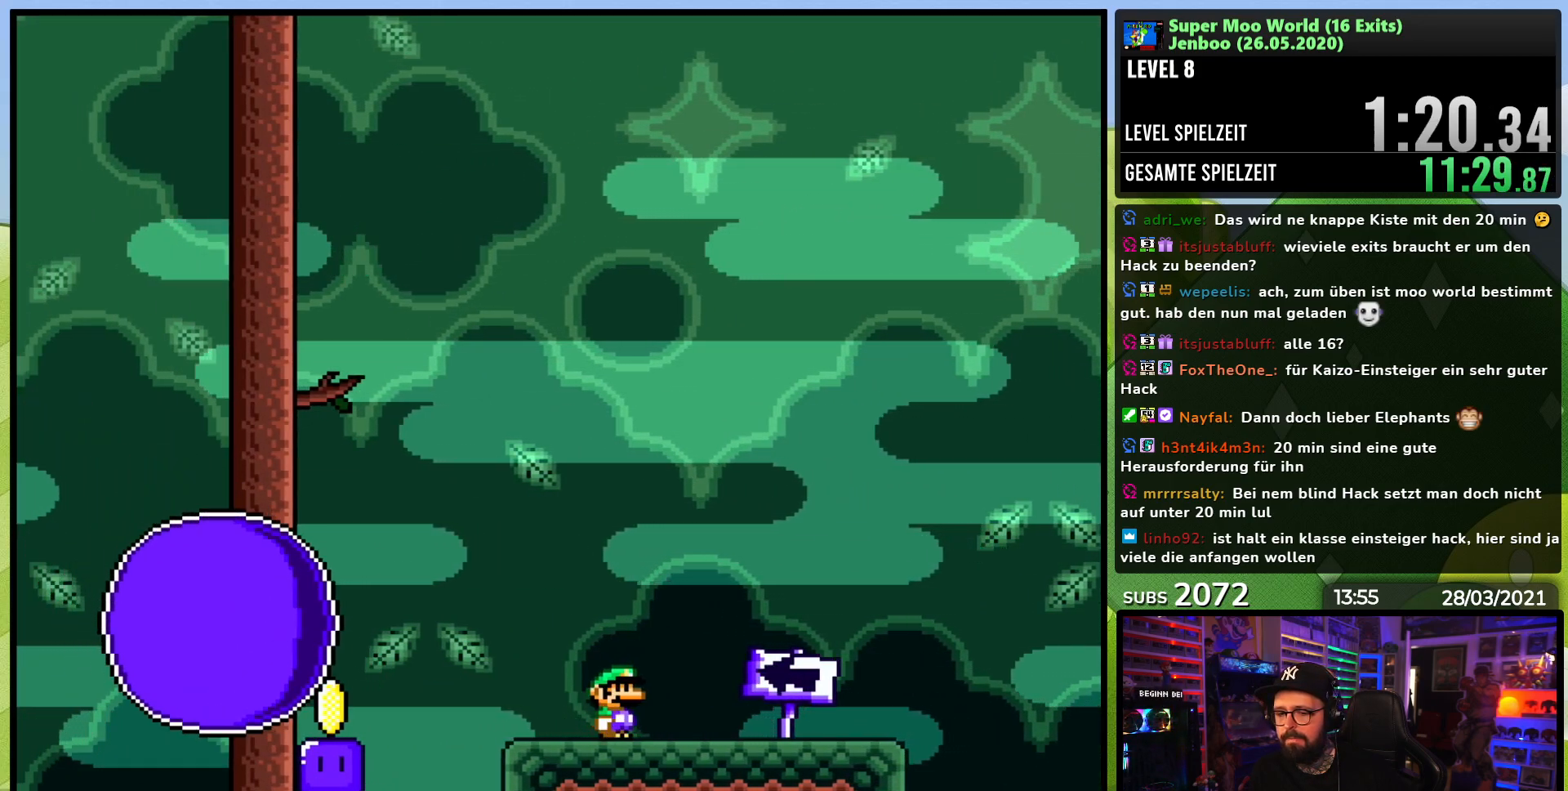
{"buttons": ["X", "DPAD_RIGHT"], "events": [[417, "A", "down"], [417, "X", "up"], [433, "A", "up"], [433, "X", "down"], [450, "DPAD_RIGHT", "down"]]}
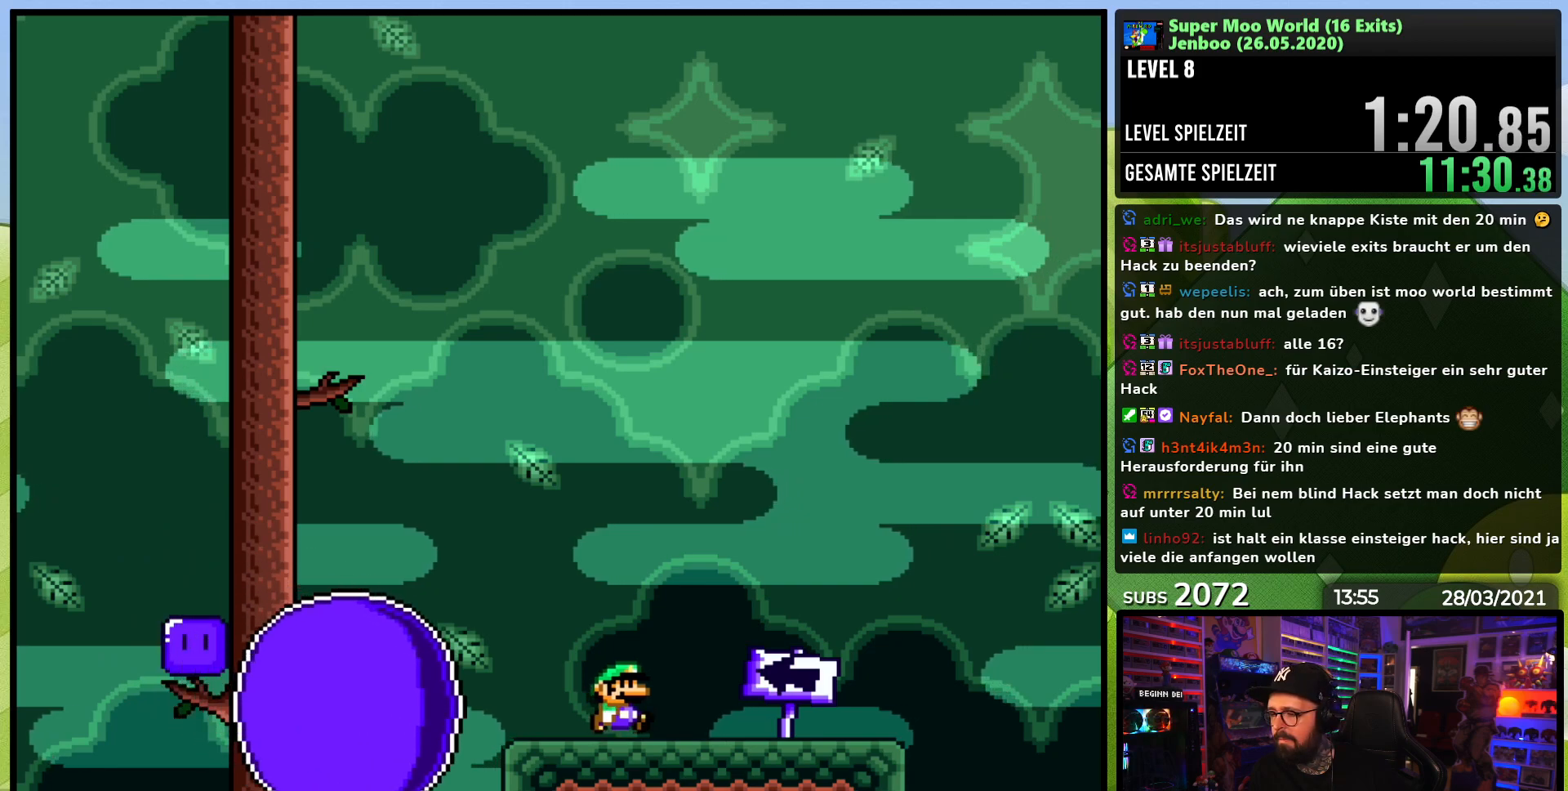
{"buttons": ["X"], "events": [[133, "A", "down"], [133, "DPAD_RIGHT", "up"], [167, "DPAD_LEFT", "down"], [483, "DPAD_LEFT", "up"], [500, "A", "up"]]}
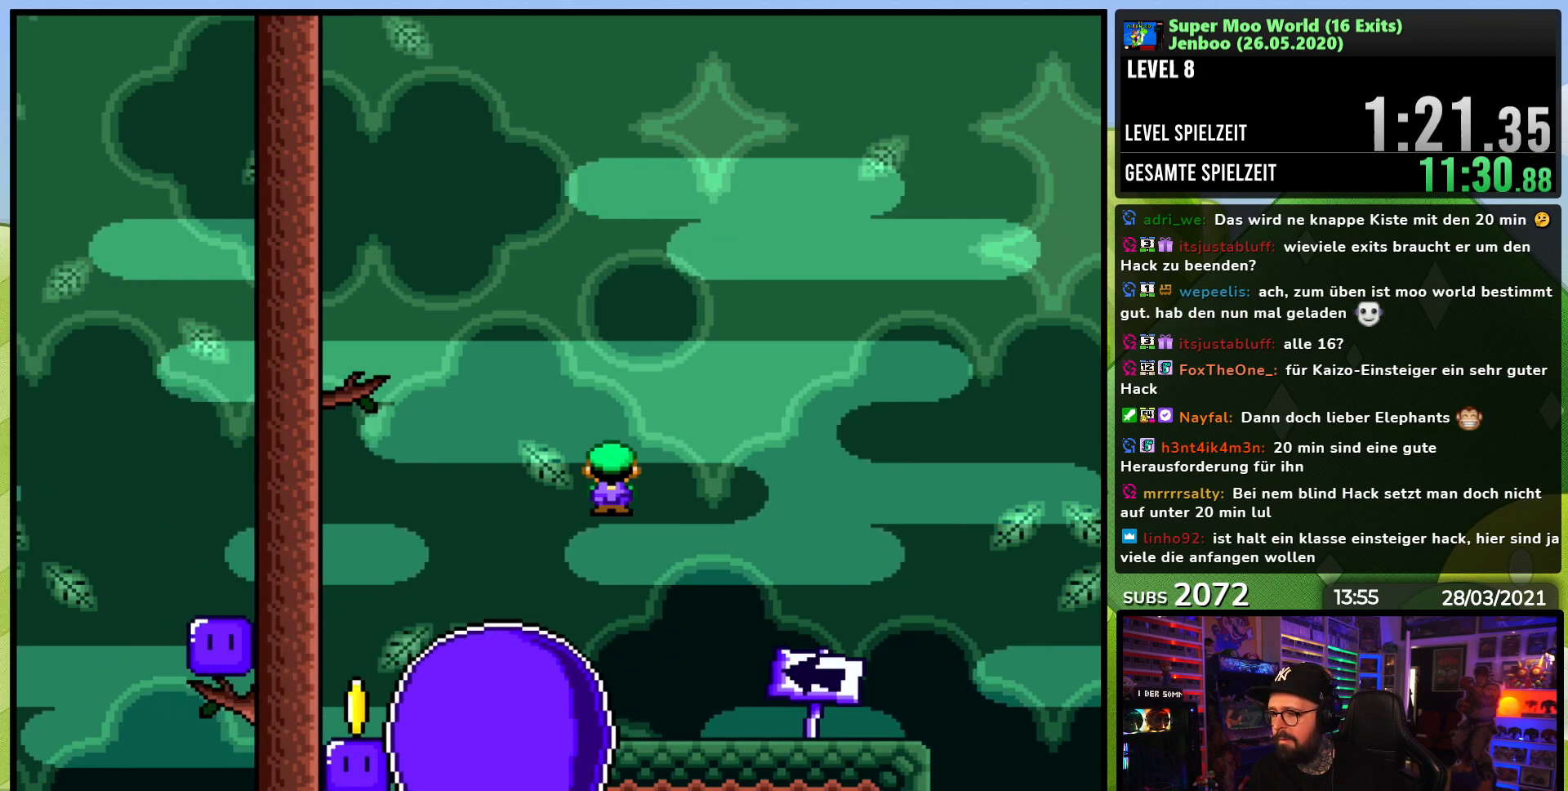
{"buttons": ["X"], "events": [[83, "DPAD_RIGHT", "down"], [100, "A", "down"], [350, "DPAD_RIGHT", "up"], [417, "A", "up"]]}
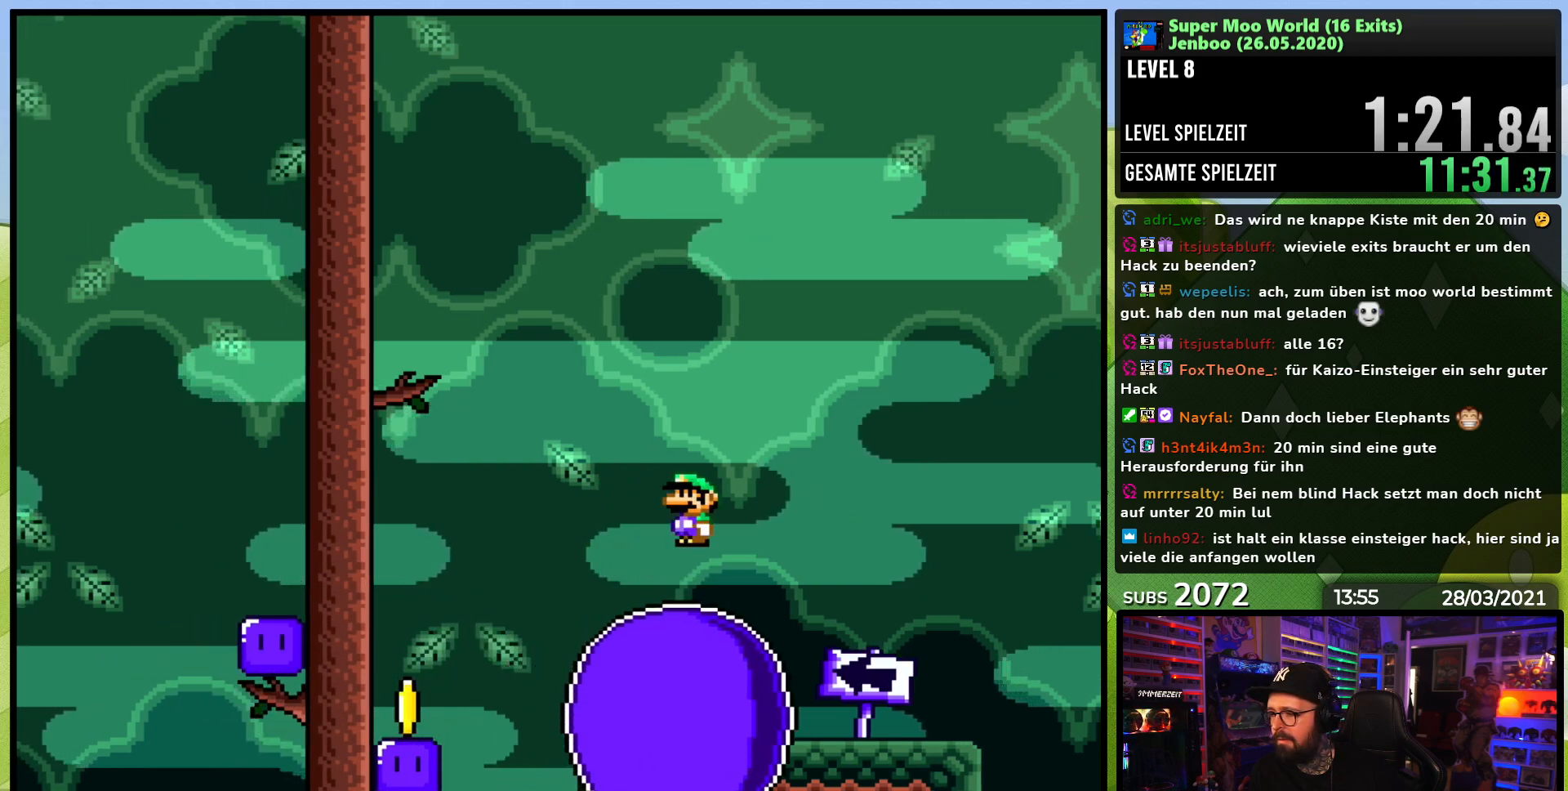
{"buttons": ["A", "X"], "events": [[150, "A", "down"]]}
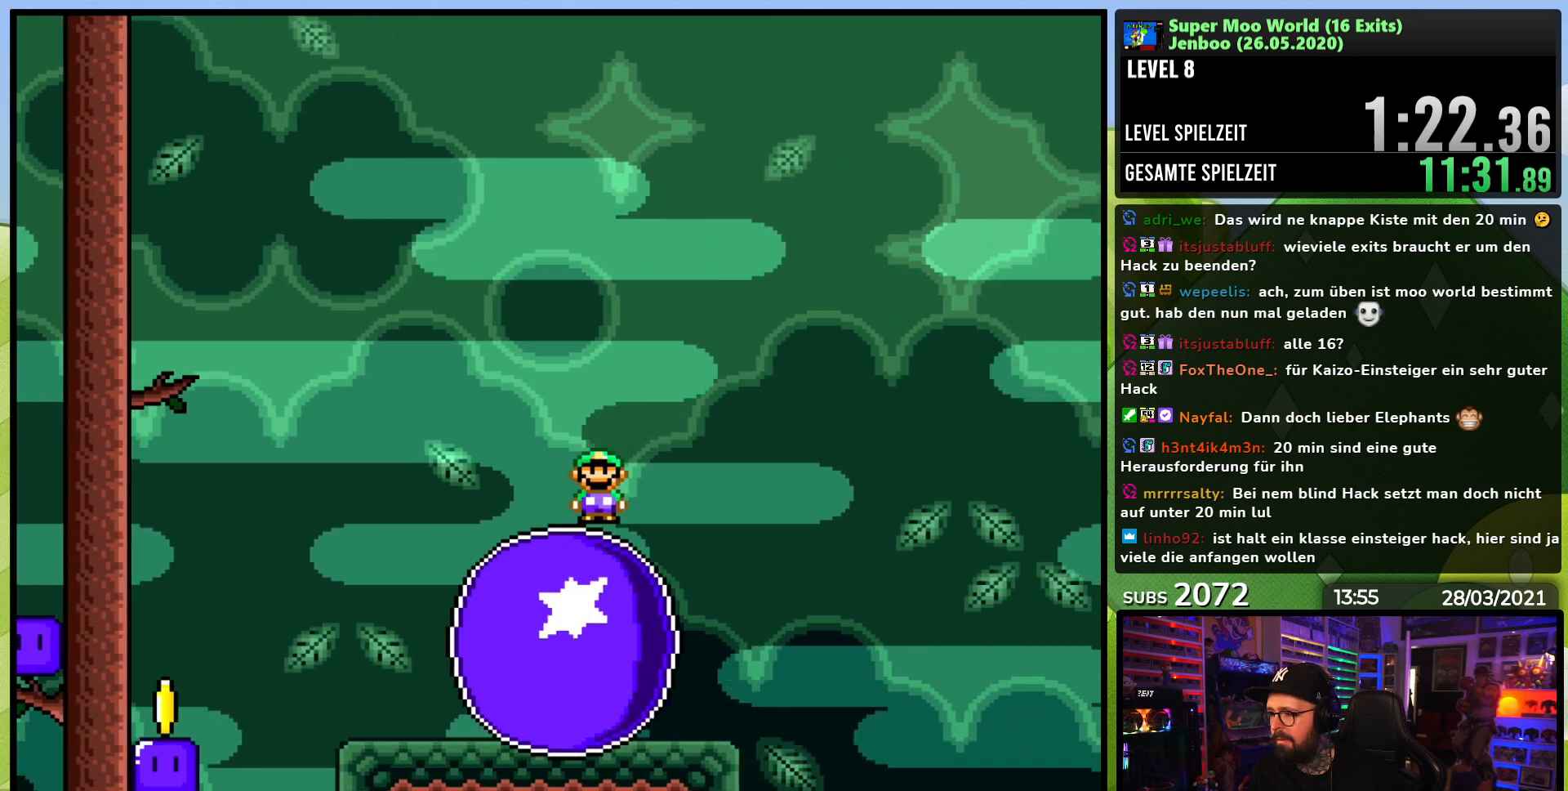
{"buttons": ["A", "X"], "events": [[383, "DPAD_LEFT", "down"], [467, "DPAD_LEFT", "up"]]}
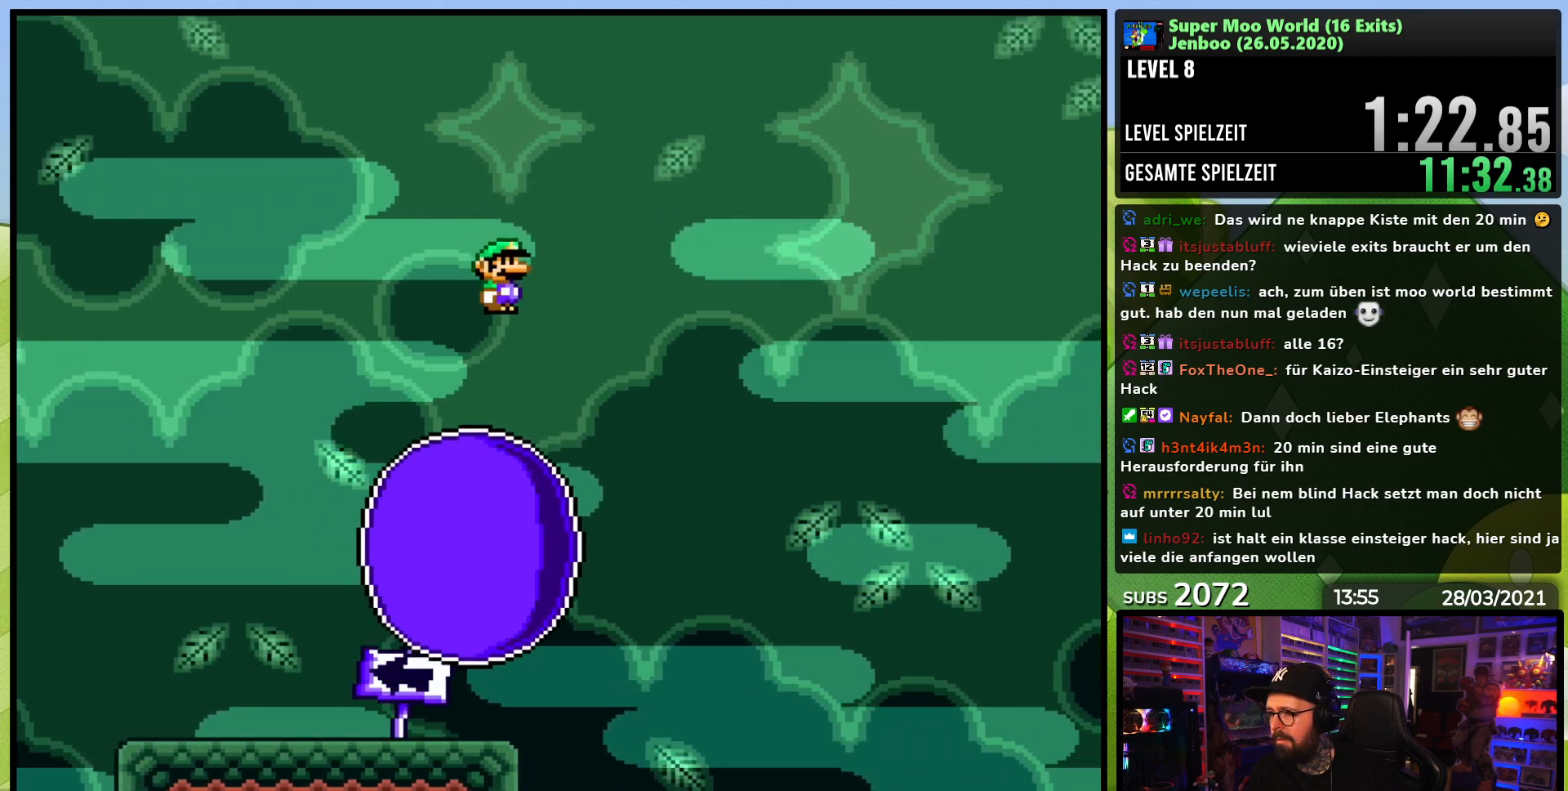
{"buttons": ["X"], "events": [[50, "DPAD_RIGHT", "down"], [233, "DPAD_RIGHT", "up"], [300, "A", "up"]]}
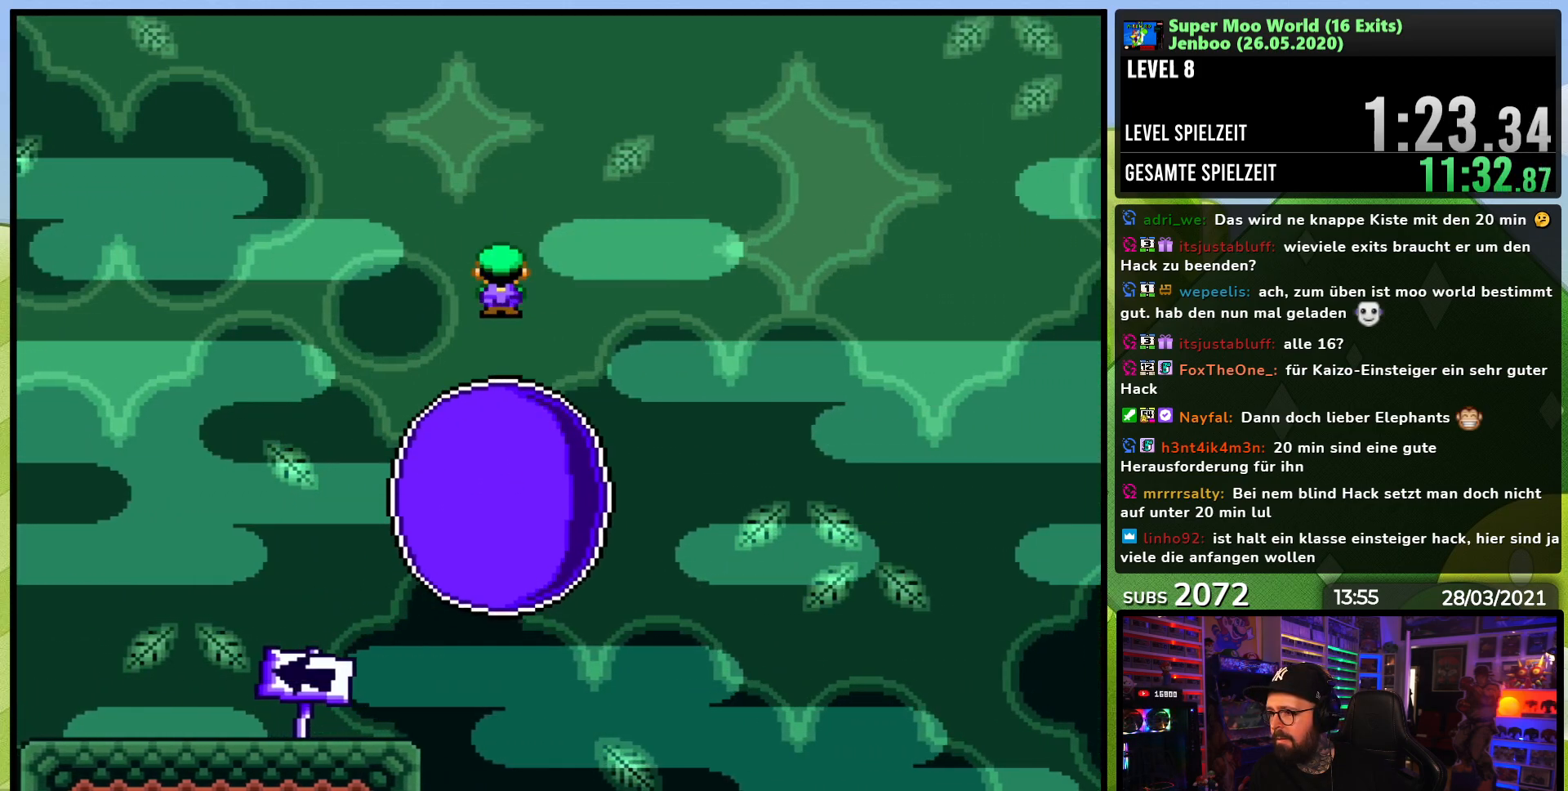
{"buttons": ["X"], "events": []}
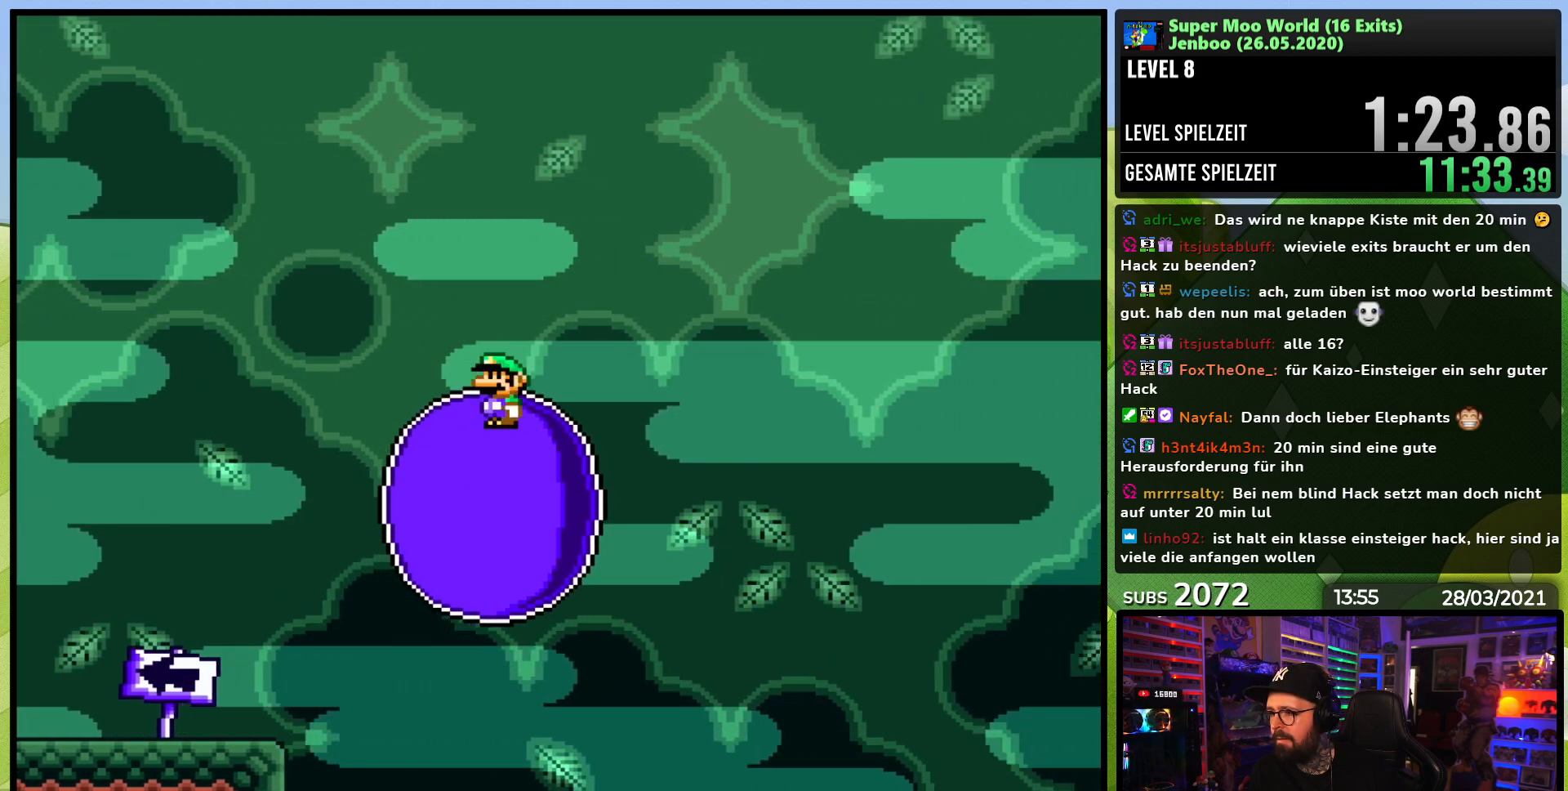
{"buttons": ["X"], "events": []}
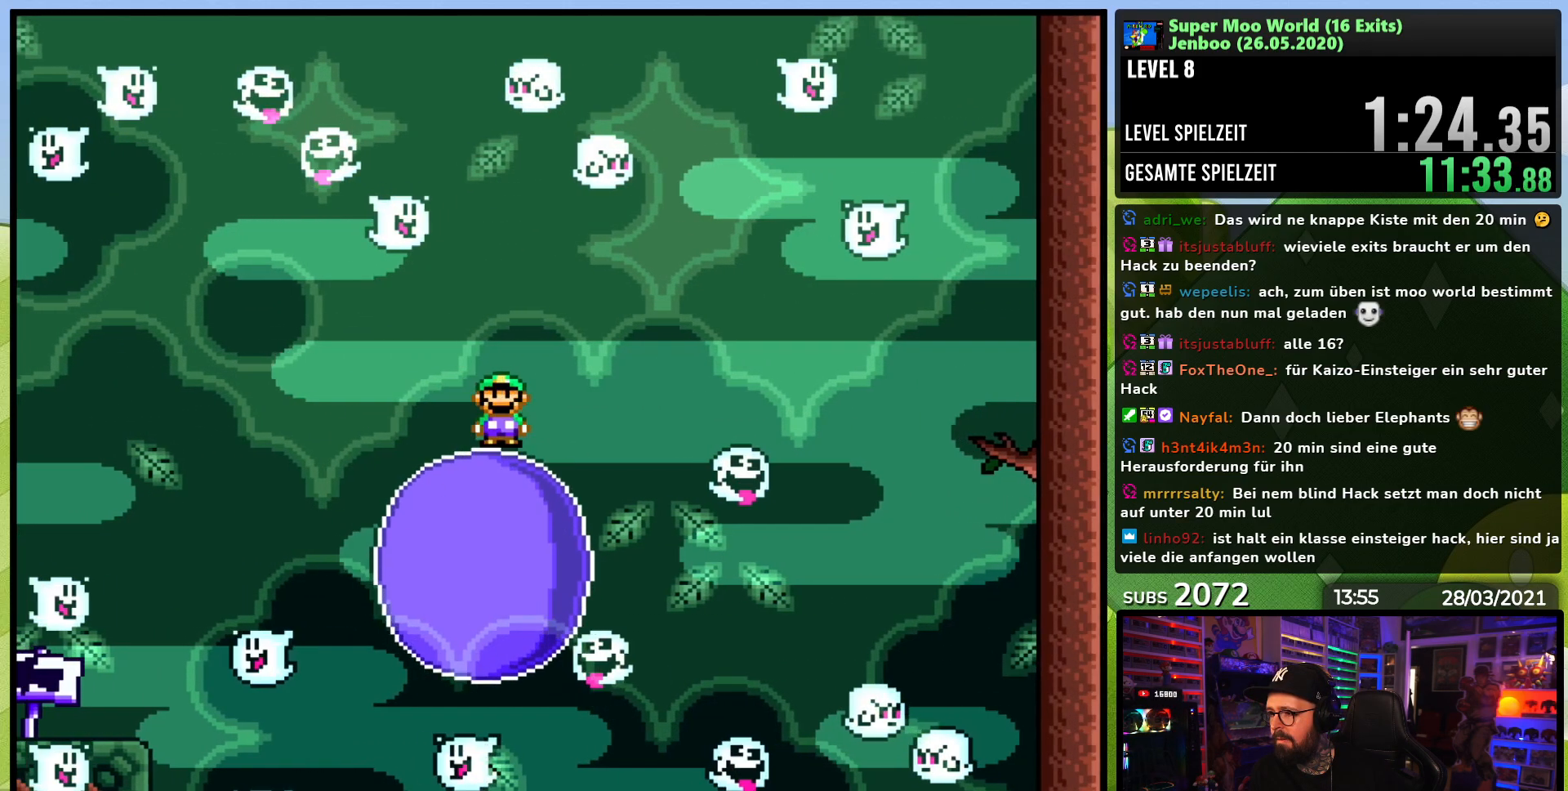
{"buttons": ["X", "DPAD_RIGHT"], "events": [[67, "A", "down"], [350, "DPAD_RIGHT", "down"], [400, "R1", "down"], [467, "R1", "up"], [483, "A", "up"]]}
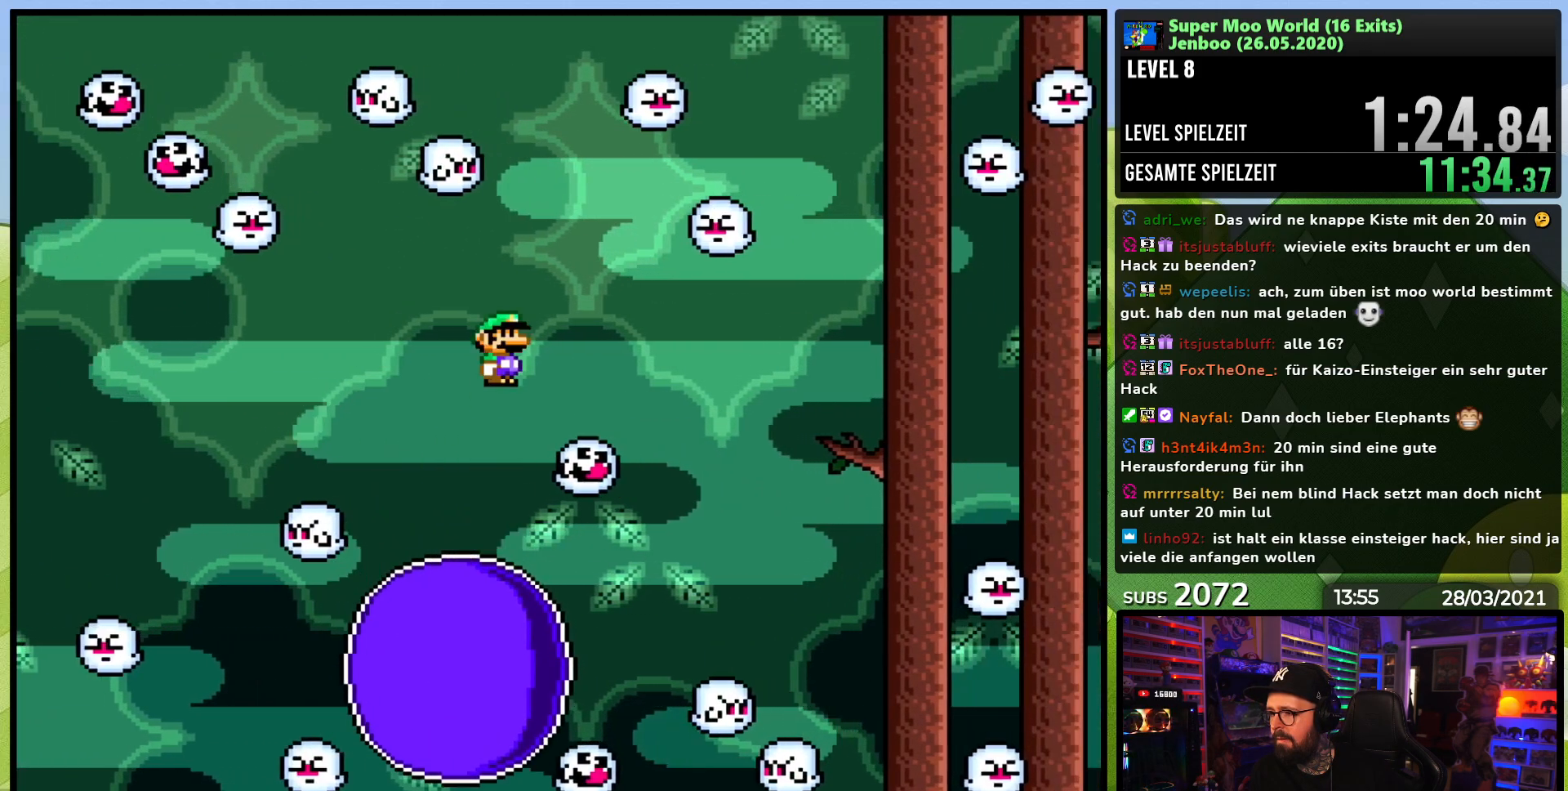
{"buttons": ["A", "X"], "events": [[67, "A", "down"], [267, "DPAD_RIGHT", "up"], [283, "DPAD_LEFT", "down"], [400, "DPAD_LEFT", "up"], [417, "X", "up"], [433, "X", "down"]]}
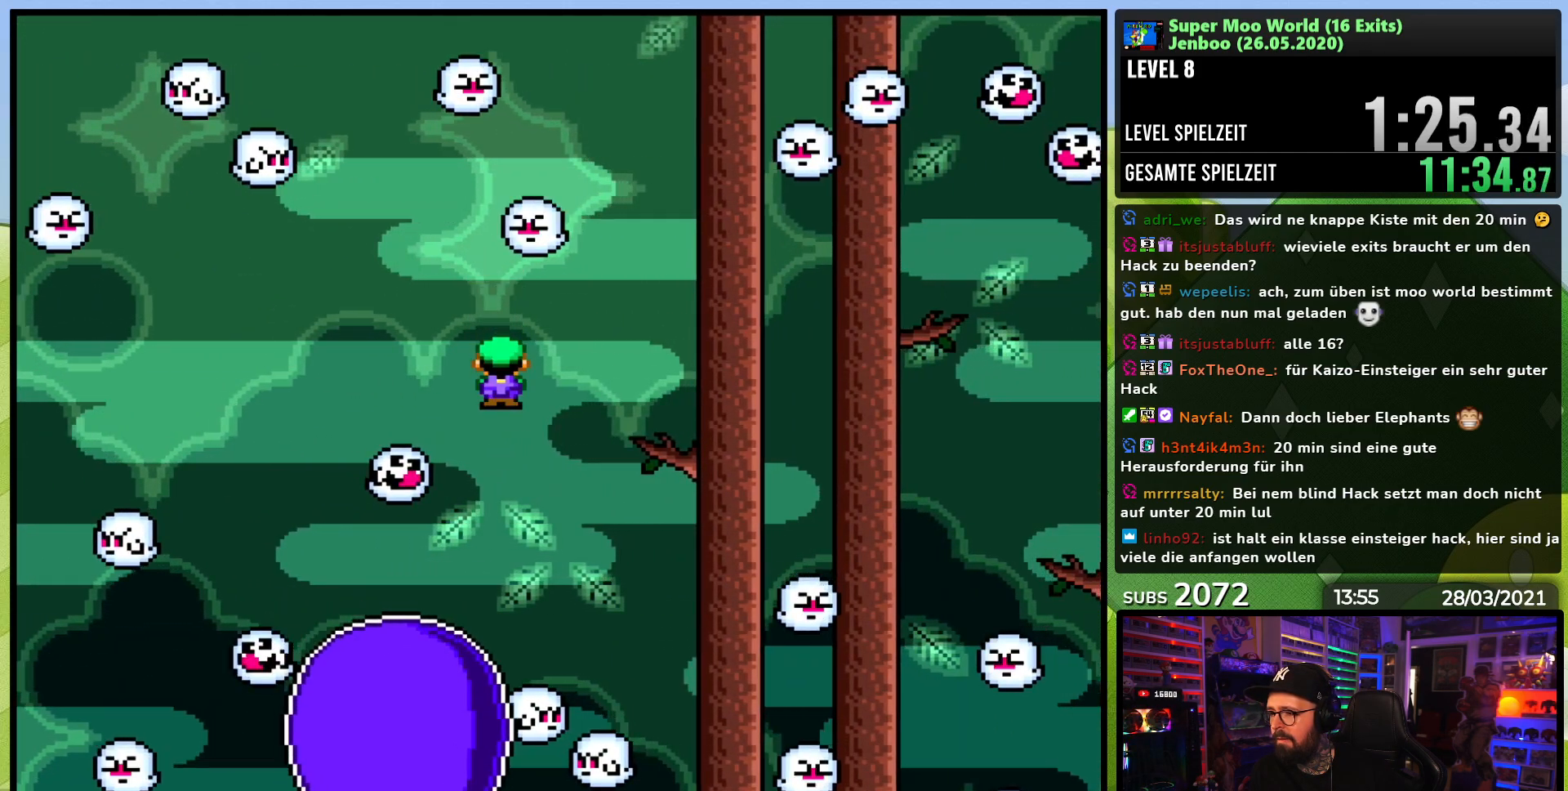
{"buttons": ["A", "X", "DPAD_RIGHT"], "events": [[17, "DPAD_RIGHT", "down"], [133, "DPAD_LEFT", "down"], [133, "DPAD_RIGHT", "up"], [233, "DPAD_UP", "down"], [267, "DPAD_LEFT", "up"], [283, "DPAD_UP", "up"], [317, "DPAD_RIGHT", "down"]]}
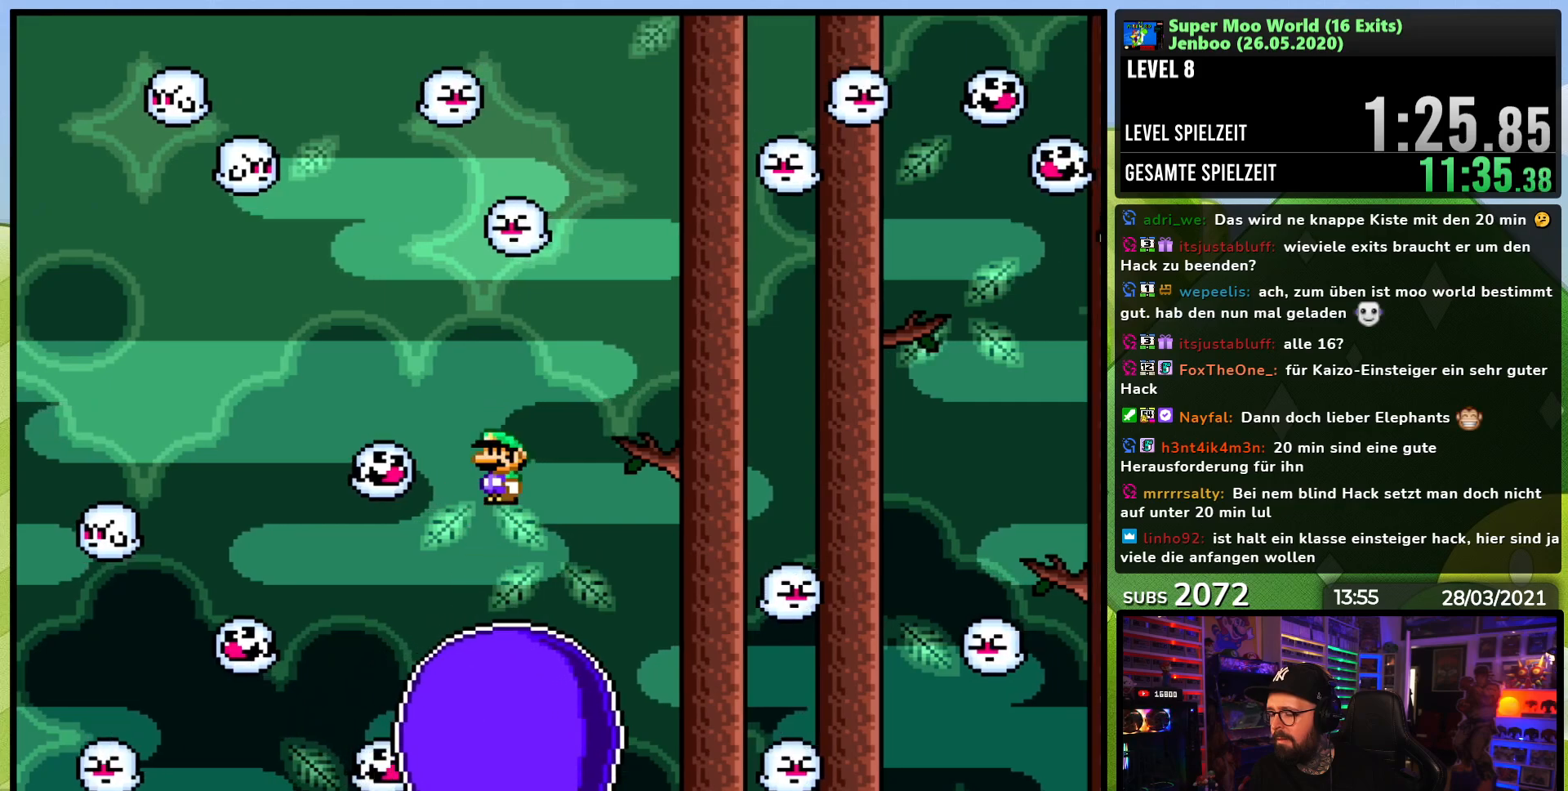
{"buttons": ["A", "X"], "events": [[17, "A", "up"], [17, "DPAD_RIGHT", "up"], [133, "A", "down"]]}
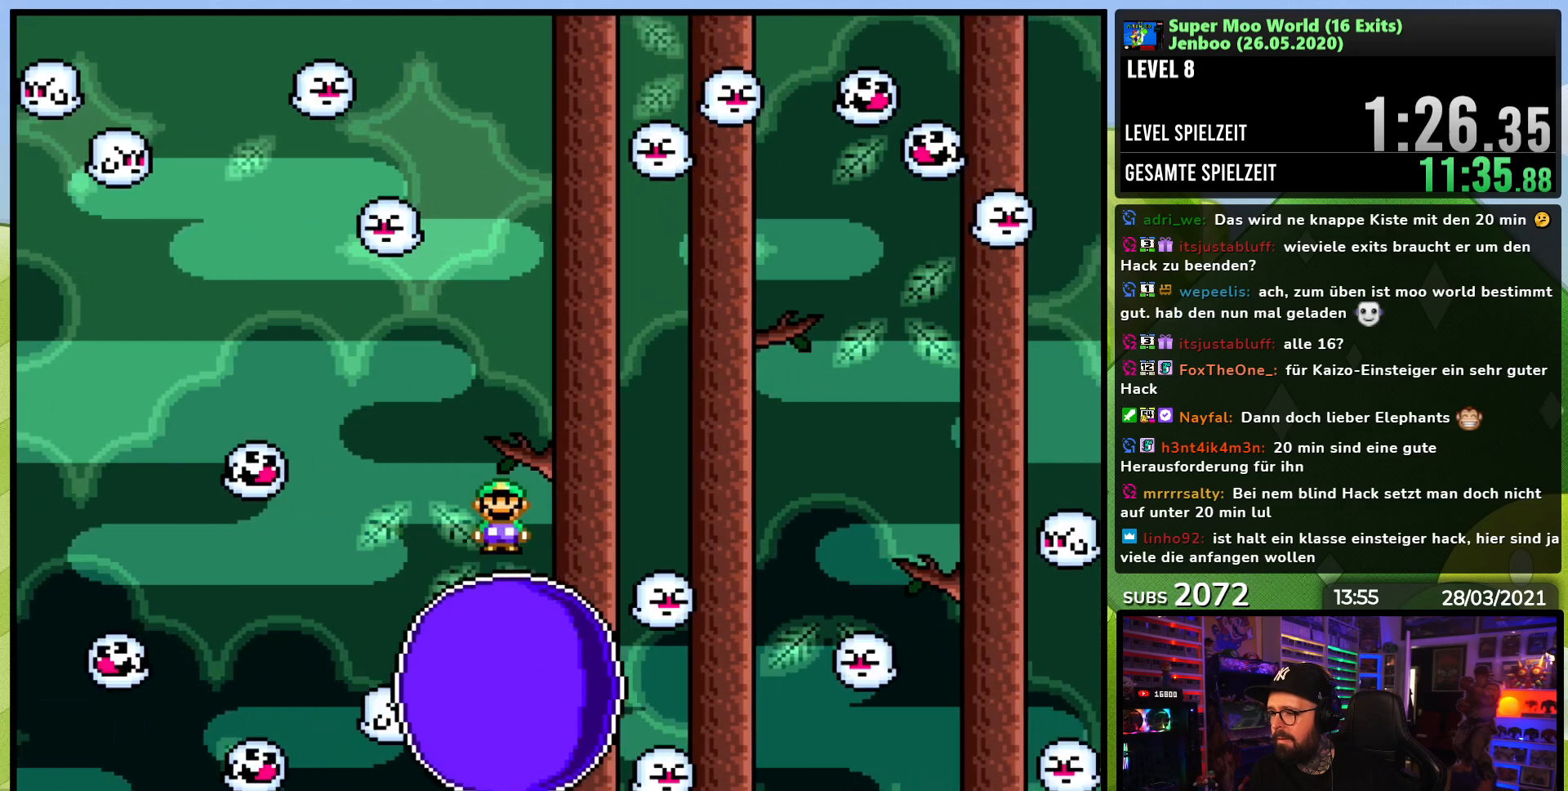
{"buttons": ["A", "X"], "events": [[333, "DPAD_RIGHT", "down"], [467, "DPAD_RIGHT", "up"]]}
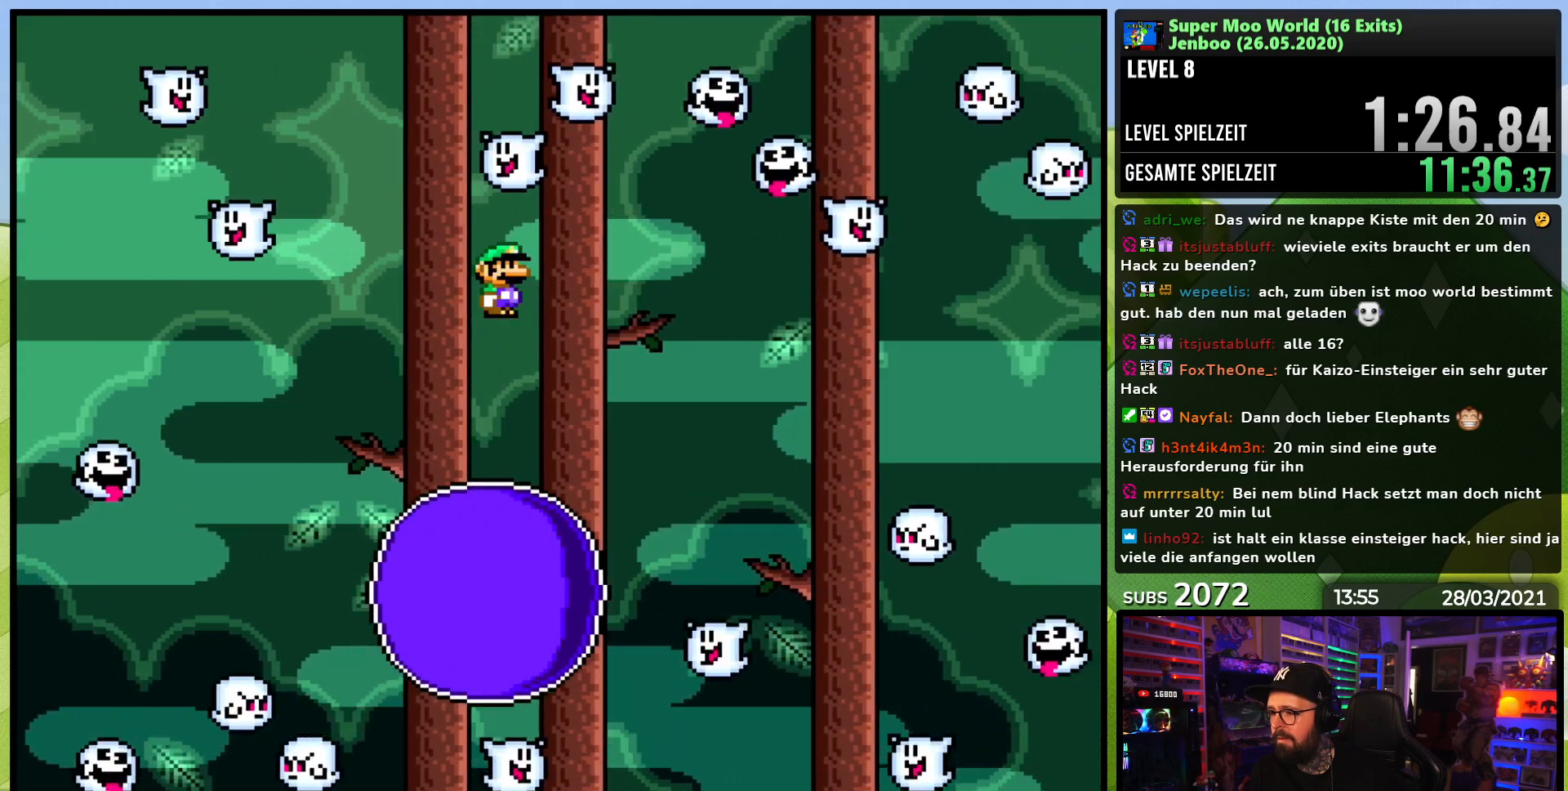
{"buttons": ["X"], "events": [[150, "DPAD_LEFT", "down"], [233, "DPAD_LEFT", "up"], [300, "DPAD_RIGHT", "down"], [400, "DPAD_RIGHT", "up"], [467, "A", "up"]]}
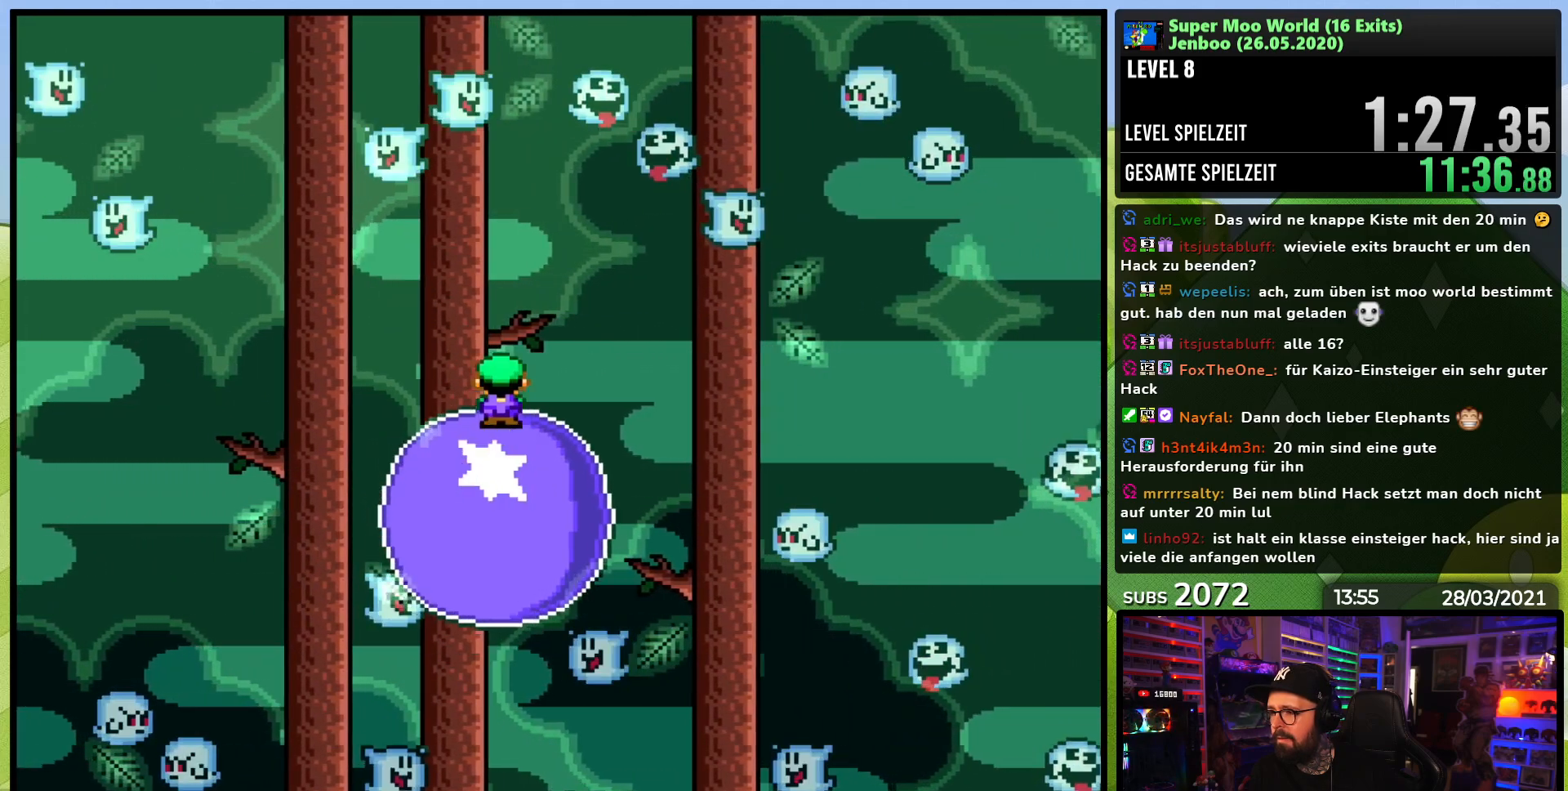
{"buttons": ["A", "X", "DPAD_RIGHT"], "events": [[267, "DPAD_RIGHT", "down"], [283, "A", "down"]]}
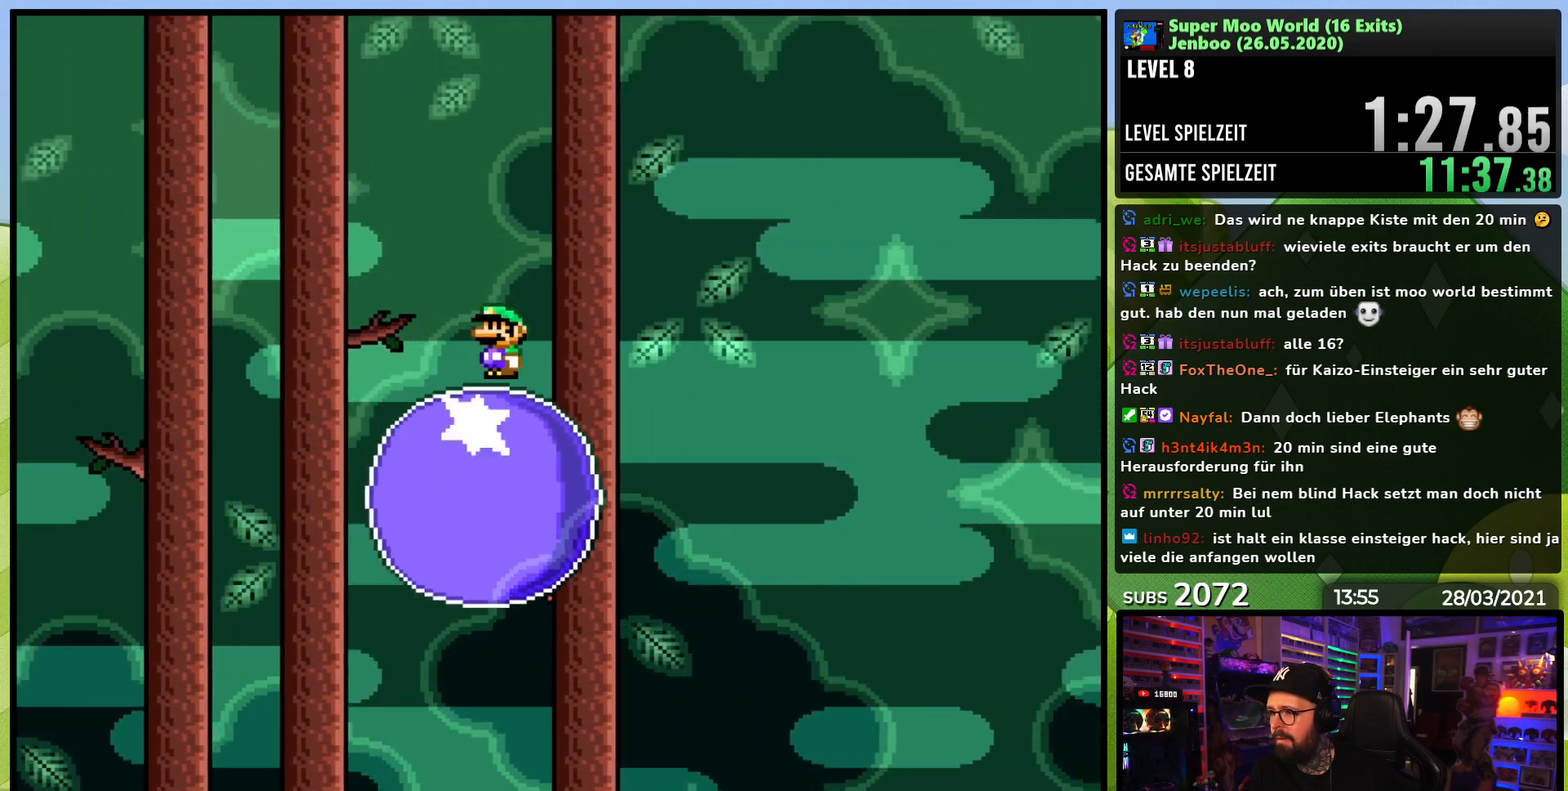
{"buttons": ["A", "X"], "events": [[150, "DPAD_RIGHT", "up"], [167, "DPAD_LEFT", "down"], [267, "DPAD_LEFT", "up"], [300, "X", "up"], [317, "X", "down"], [350, "DPAD_RIGHT", "down"], [500, "DPAD_RIGHT", "up"]]}
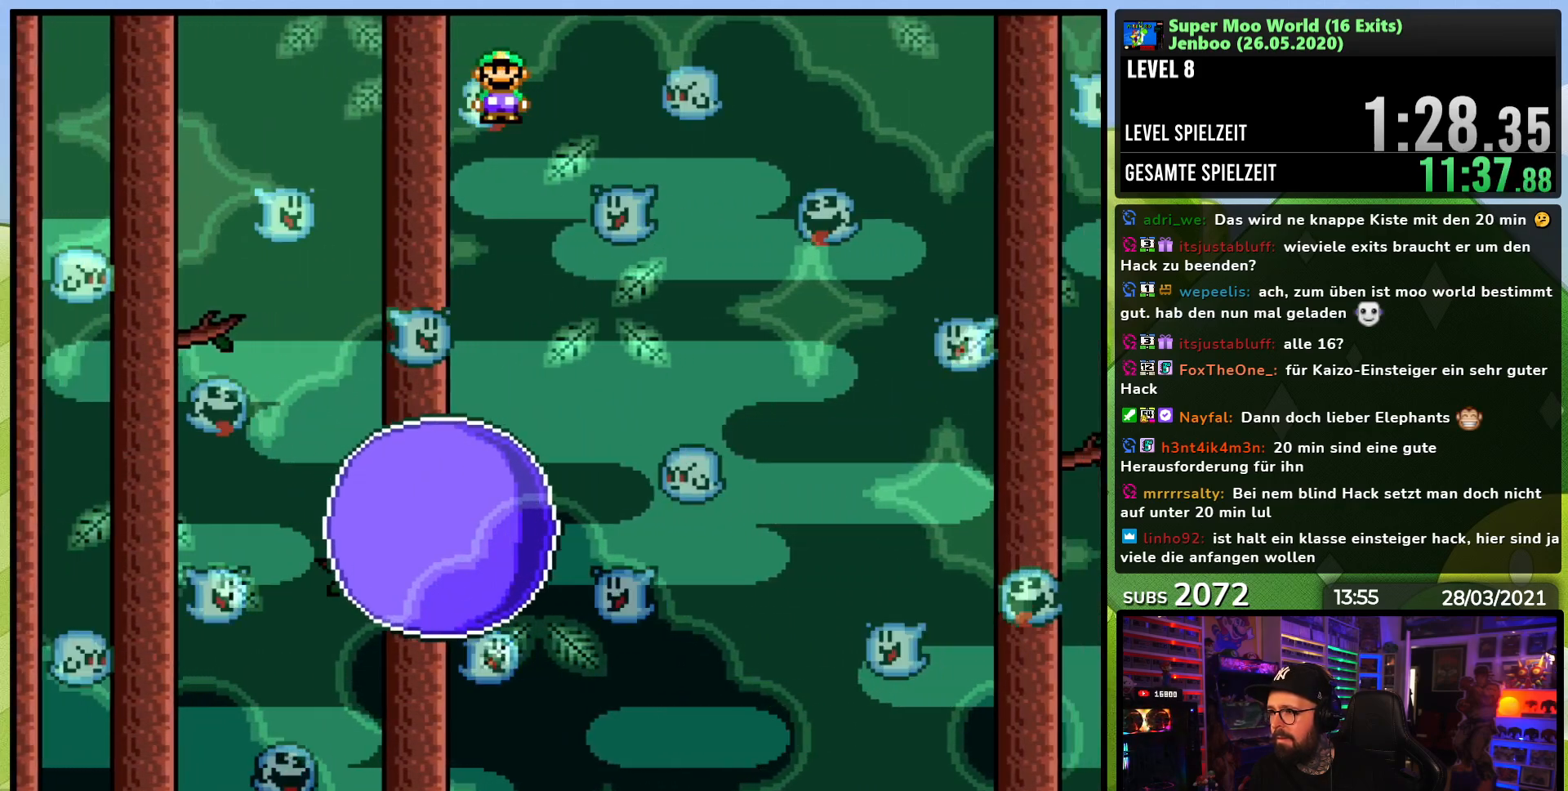
{"buttons": ["A", "X", "DPAD_RIGHT"], "events": [[117, "DPAD_LEFT", "down"], [200, "DPAD_LEFT", "up"], [250, "A", "up"], [367, "A", "down"], [467, "DPAD_RIGHT", "down"]]}
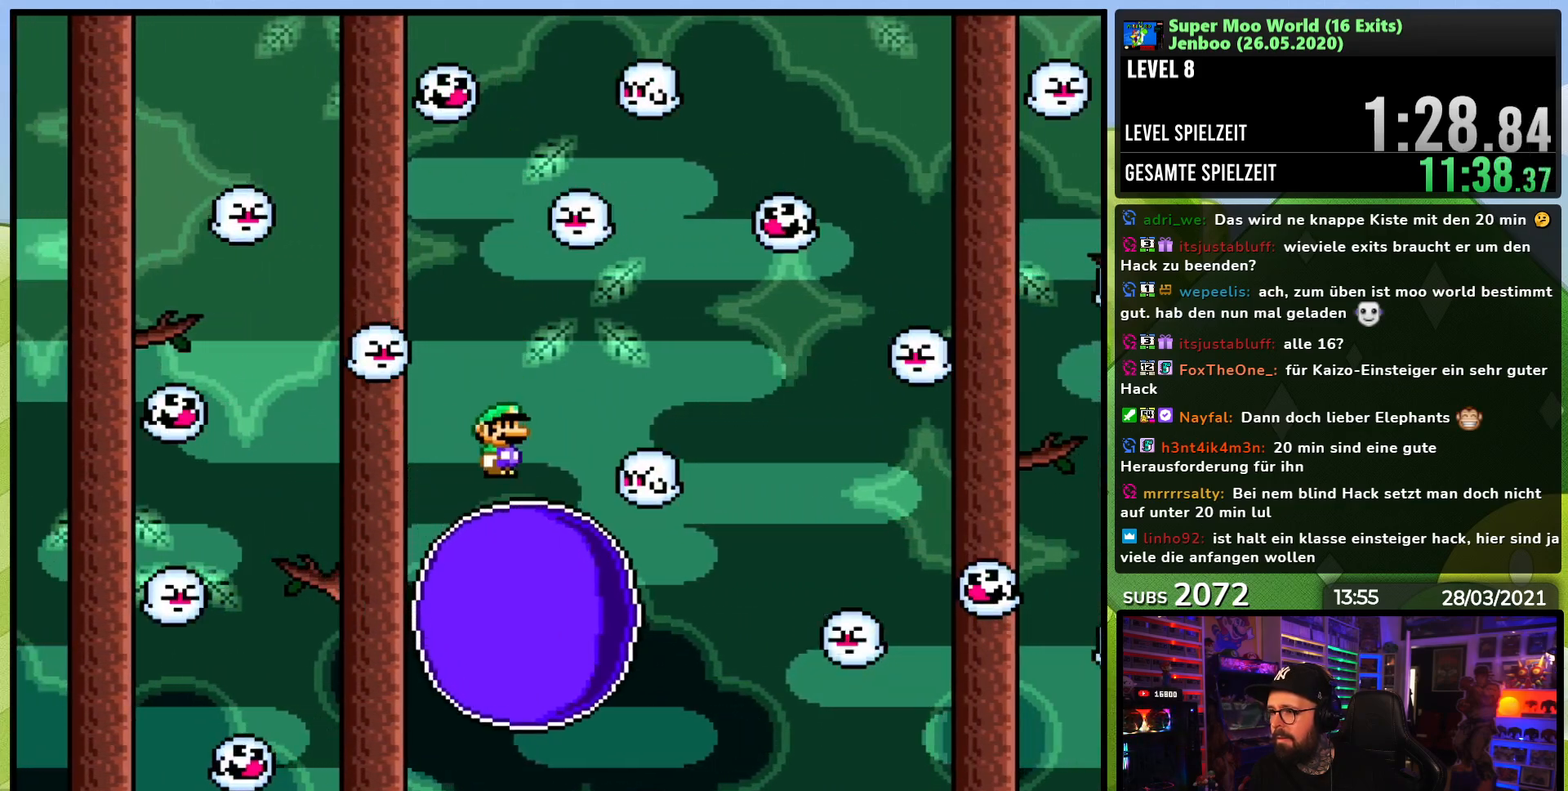
{"buttons": ["X", "DPAD_RIGHT"], "events": [[100, "DPAD_RIGHT", "up"], [167, "A", "up"], [217, "A", "down"], [233, "DPAD_RIGHT", "down"], [433, "A", "up"]]}
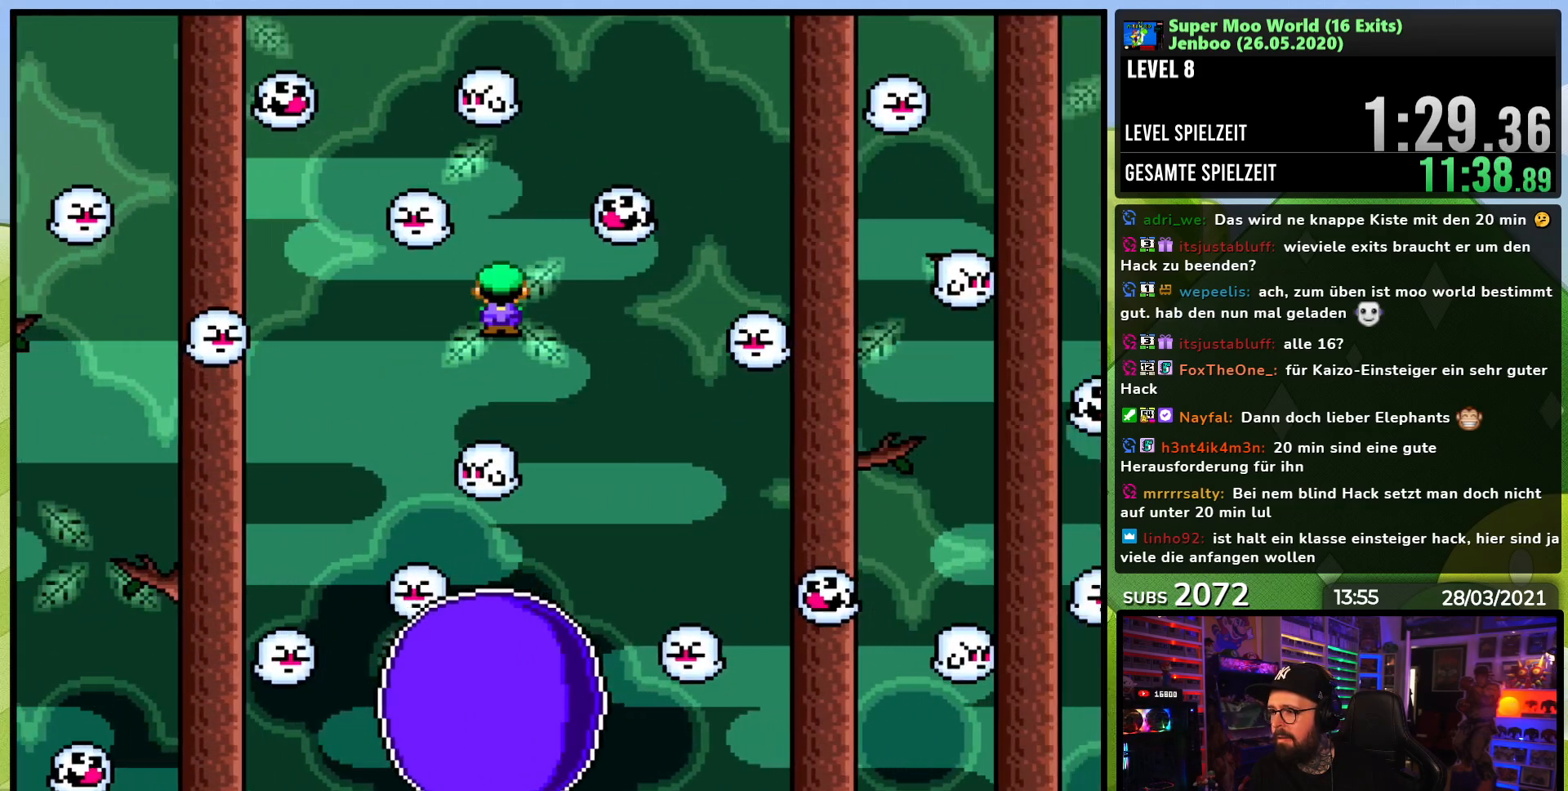
{"buttons": ["A", "X"], "events": [[33, "A", "down"], [117, "DPAD_RIGHT", "up"], [133, "DPAD_LEFT", "down"], [233, "X", "up"], [250, "X", "down"], [267, "DPAD_LEFT", "up"]]}
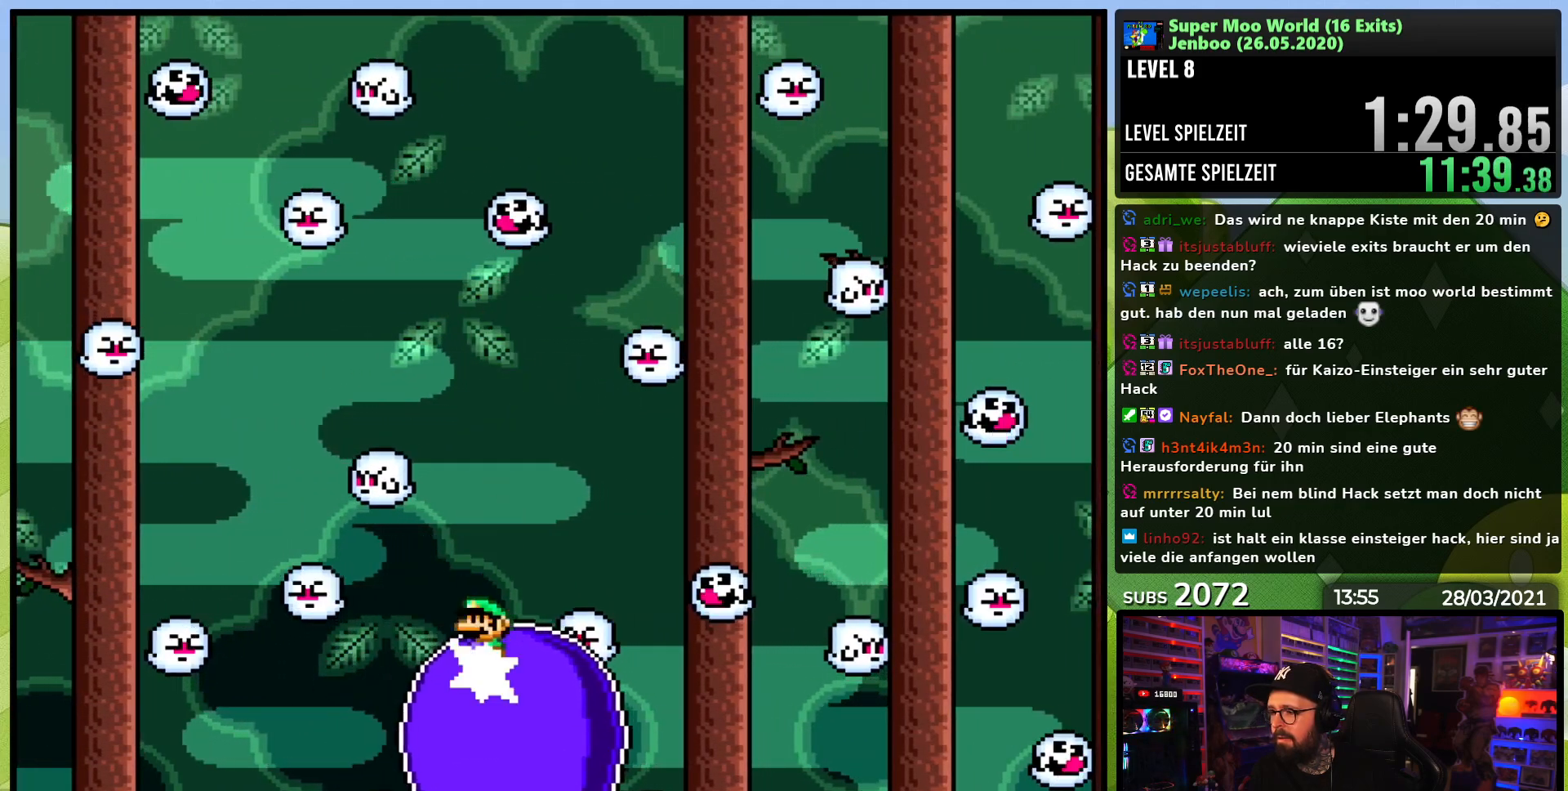
{"buttons": ["X", "DPAD_RIGHT"], "events": [[17, "DPAD_RIGHT", "down"], [117, "DPAD_RIGHT", "up"], [183, "A", "up"], [267, "A", "down"], [300, "DPAD_RIGHT", "down"], [467, "A", "up"]]}
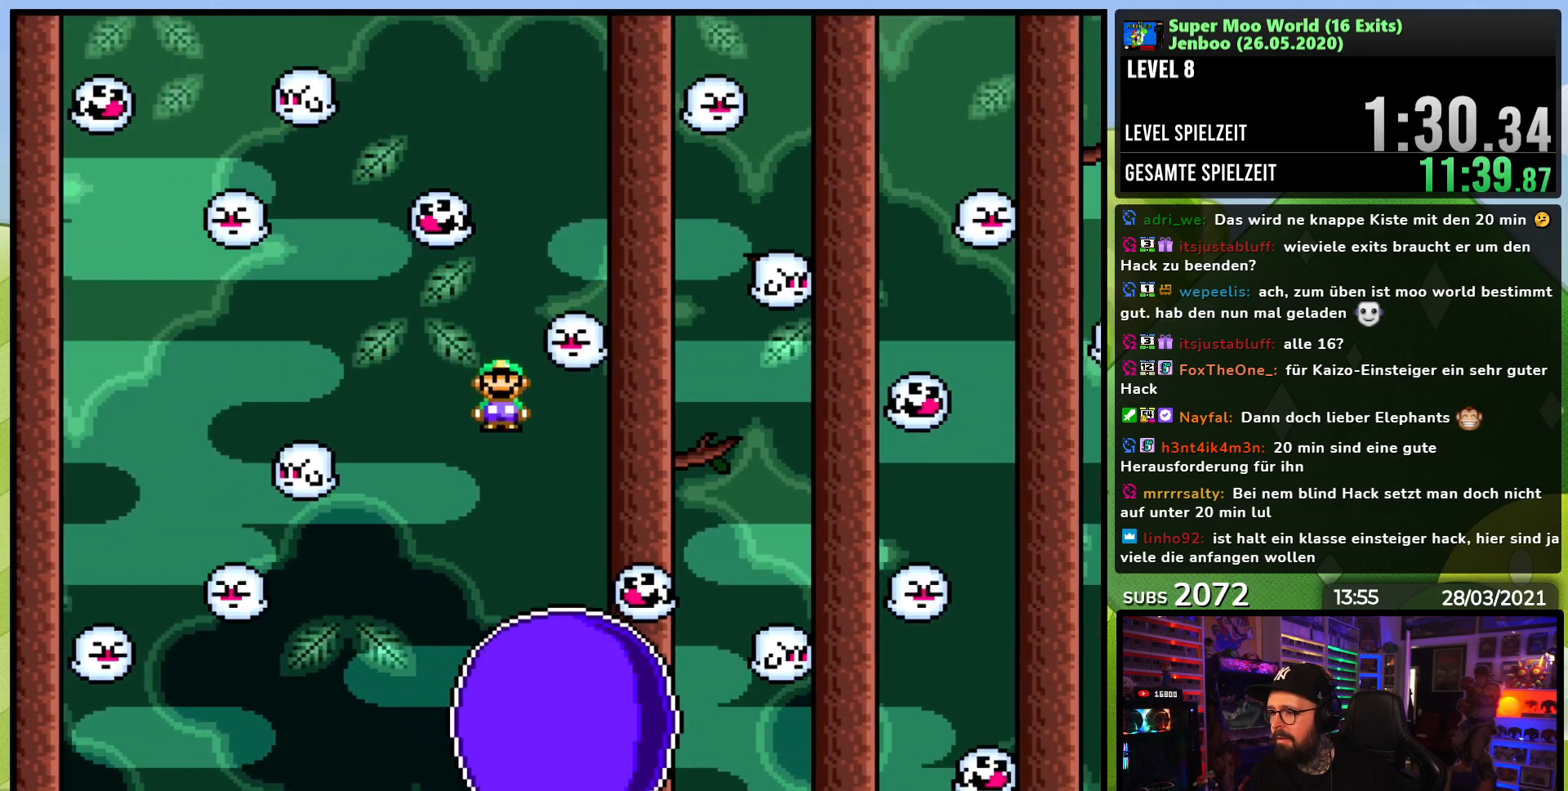
{"buttons": ["X", "DPAD_RIGHT"], "events": [[50, "DPAD_RIGHT", "up"], [100, "DPAD_LEFT", "down"], [200, "DPAD_LEFT", "up"], [200, "DPAD_RIGHT", "down"], [233, "A", "down"], [333, "DPAD_RIGHT", "up"], [383, "DPAD_RIGHT", "down"], [400, "A", "up"]]}
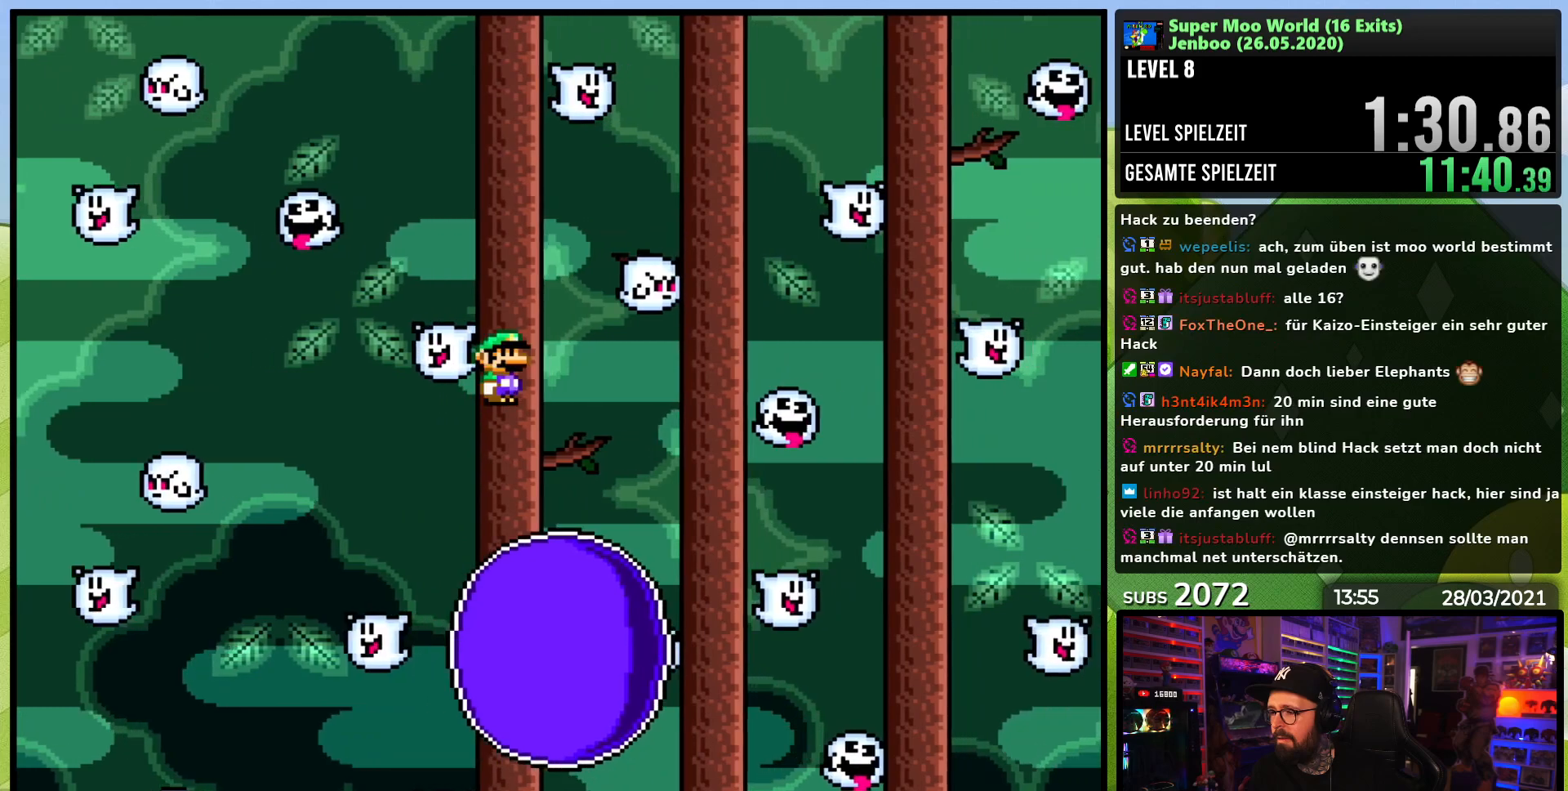
{"buttons": ["X", "DPAD_RIGHT"]}